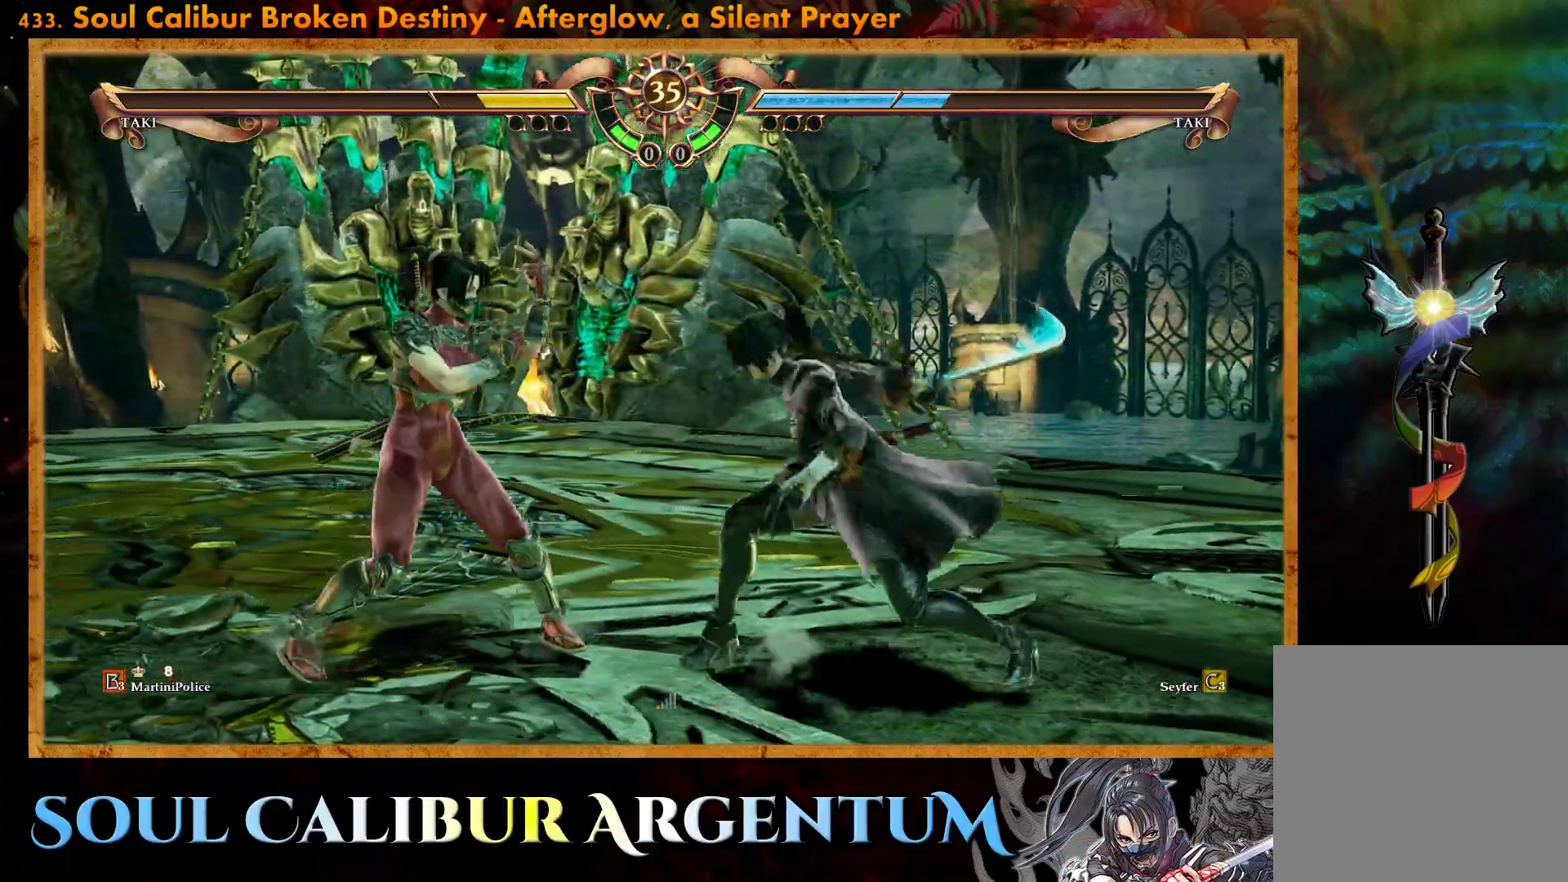
Gameplay with a controller (PlayStation layout); each line is a JSON object with the inputs held at the frame after it. "events" lists button and stick changes between this image and that frame as [ms after this image, input, new state], when the widget could be followed in between. Not read: left_stick right_stick.
{"buttons": [], "events": []}
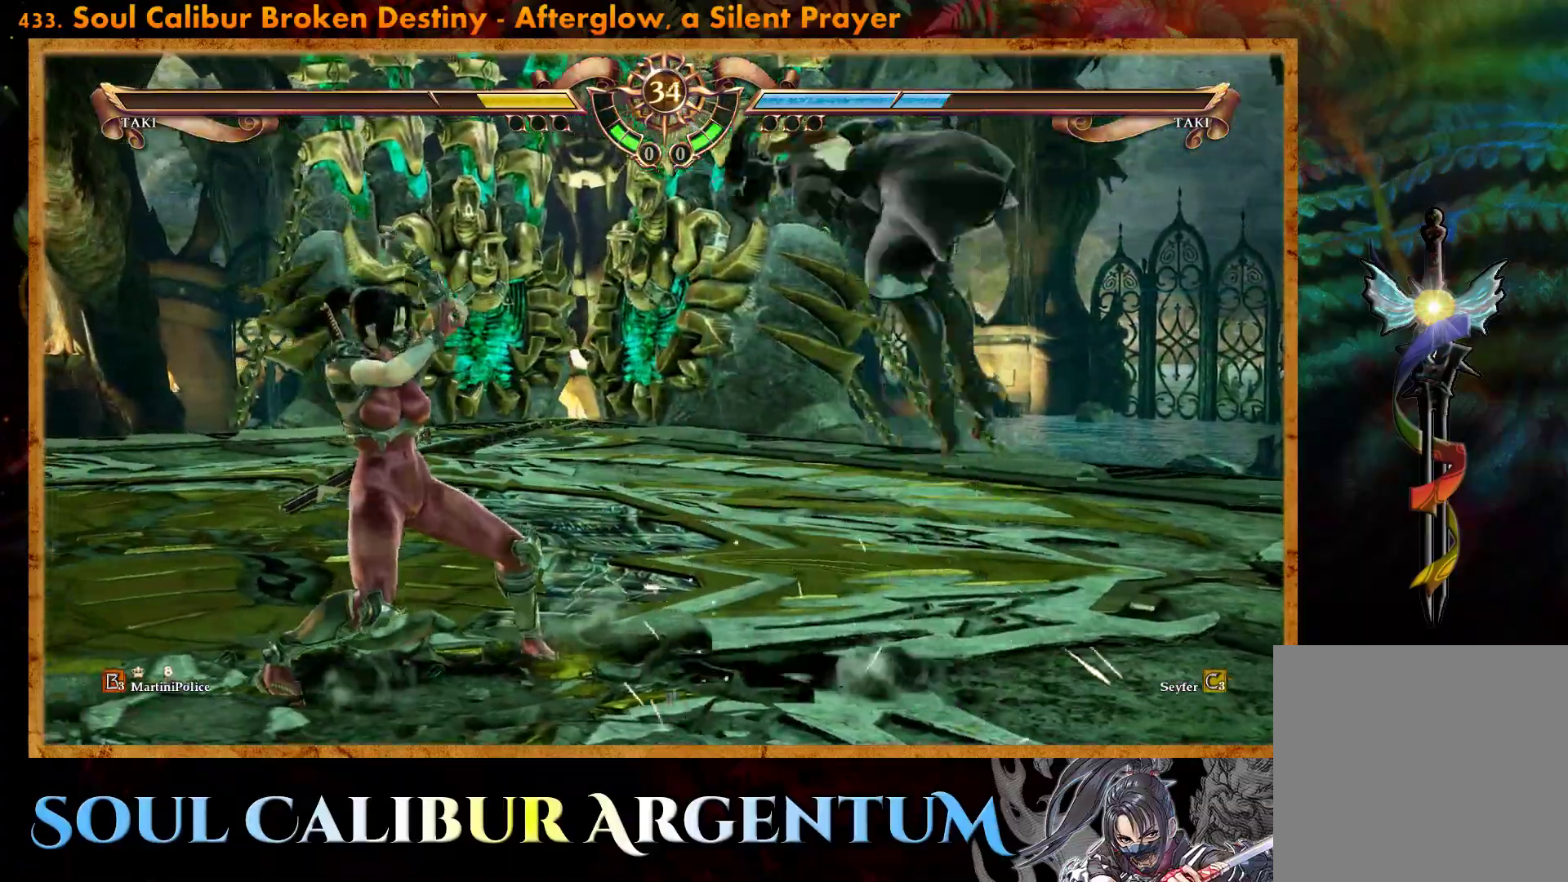
{"buttons": ["CROSS"], "events": [[283, "CROSS", "down"]]}
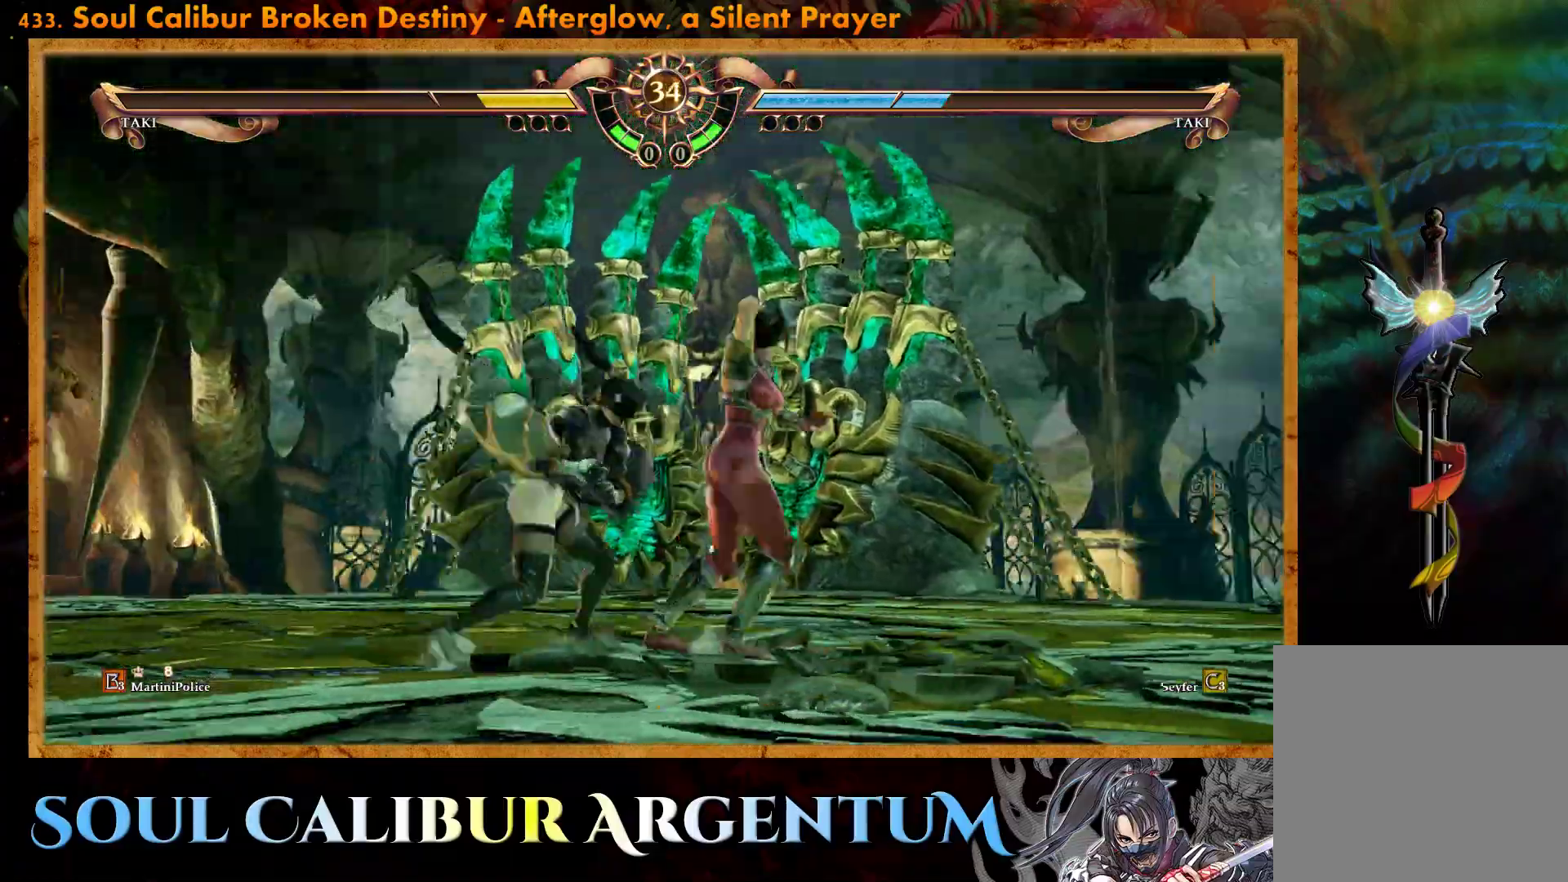
{"buttons": ["CROSS"], "events": [[33, "SQUARE", "down"], [150, "SQUARE", "up"]]}
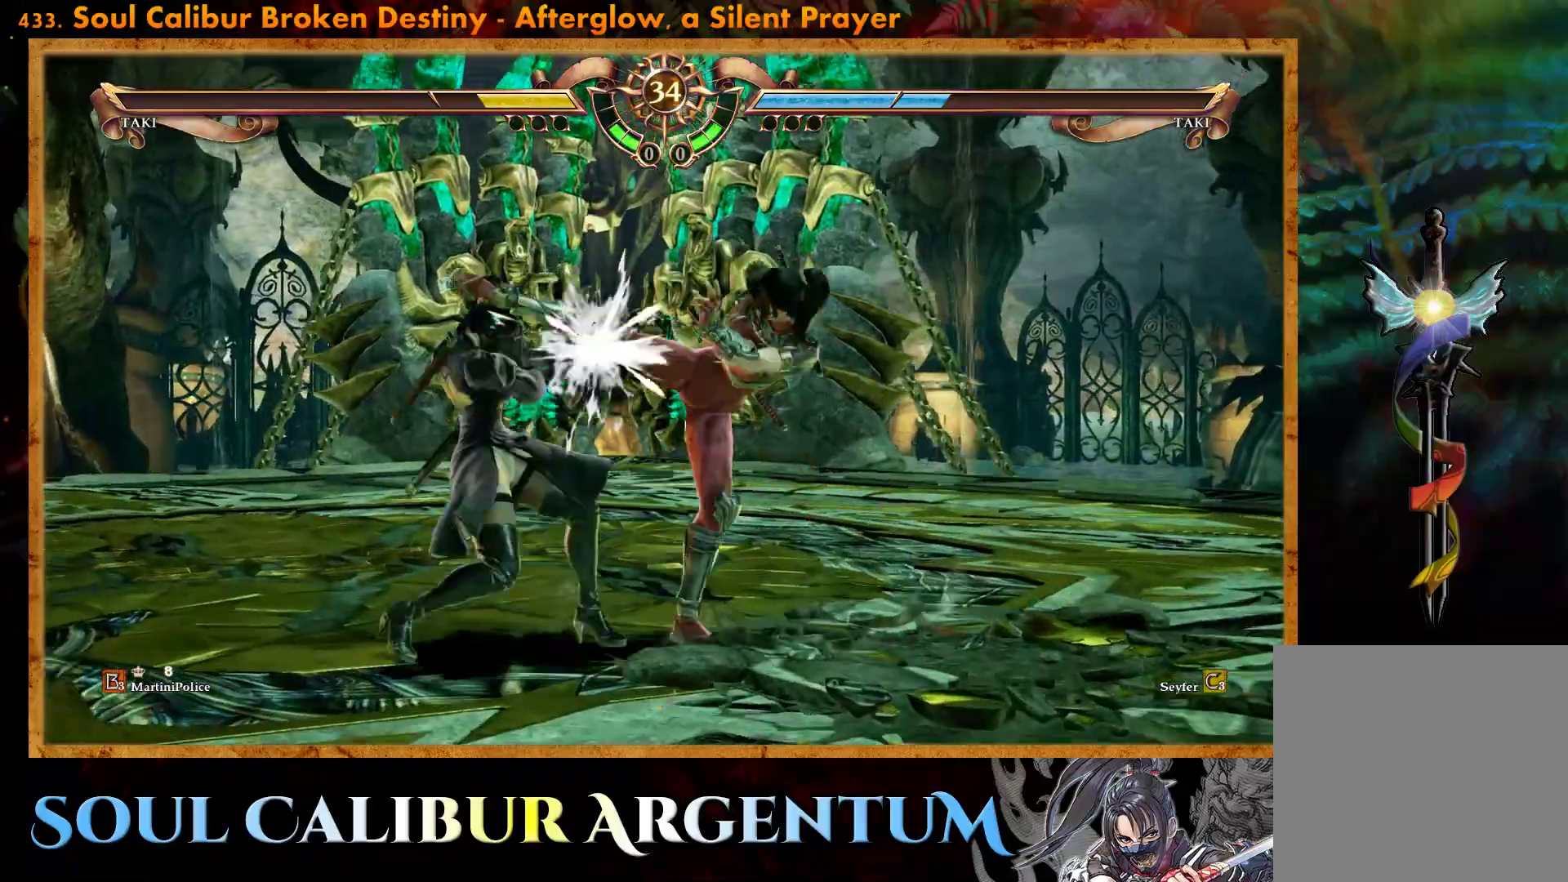
{"buttons": ["CROSS"], "events": []}
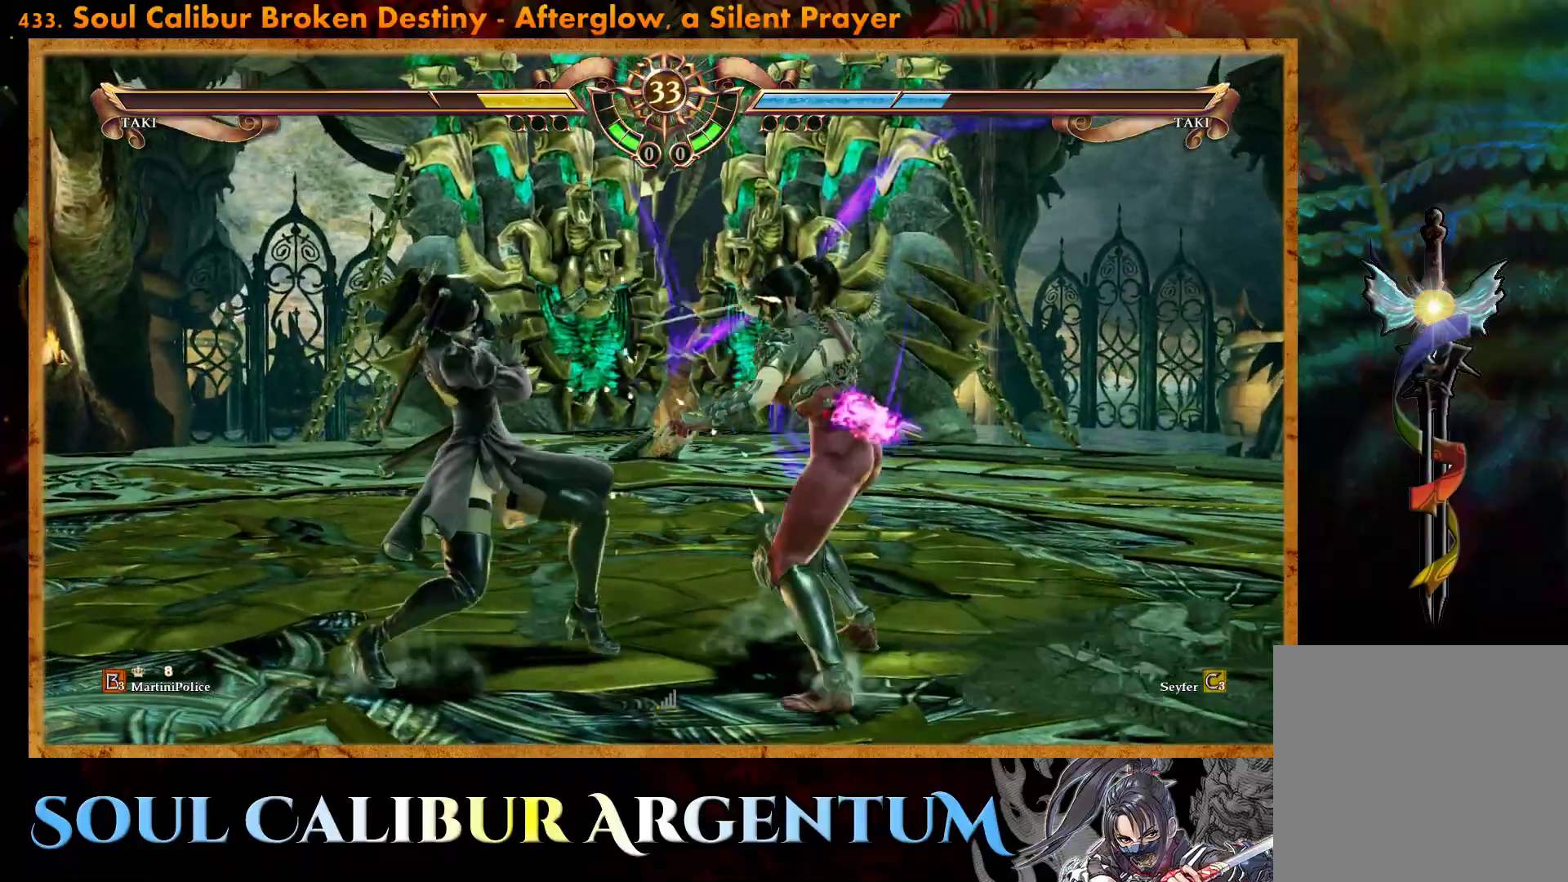
{"buttons": ["CROSS"], "events": [[200, "SQUARE", "down"], [300, "SQUARE", "up"]]}
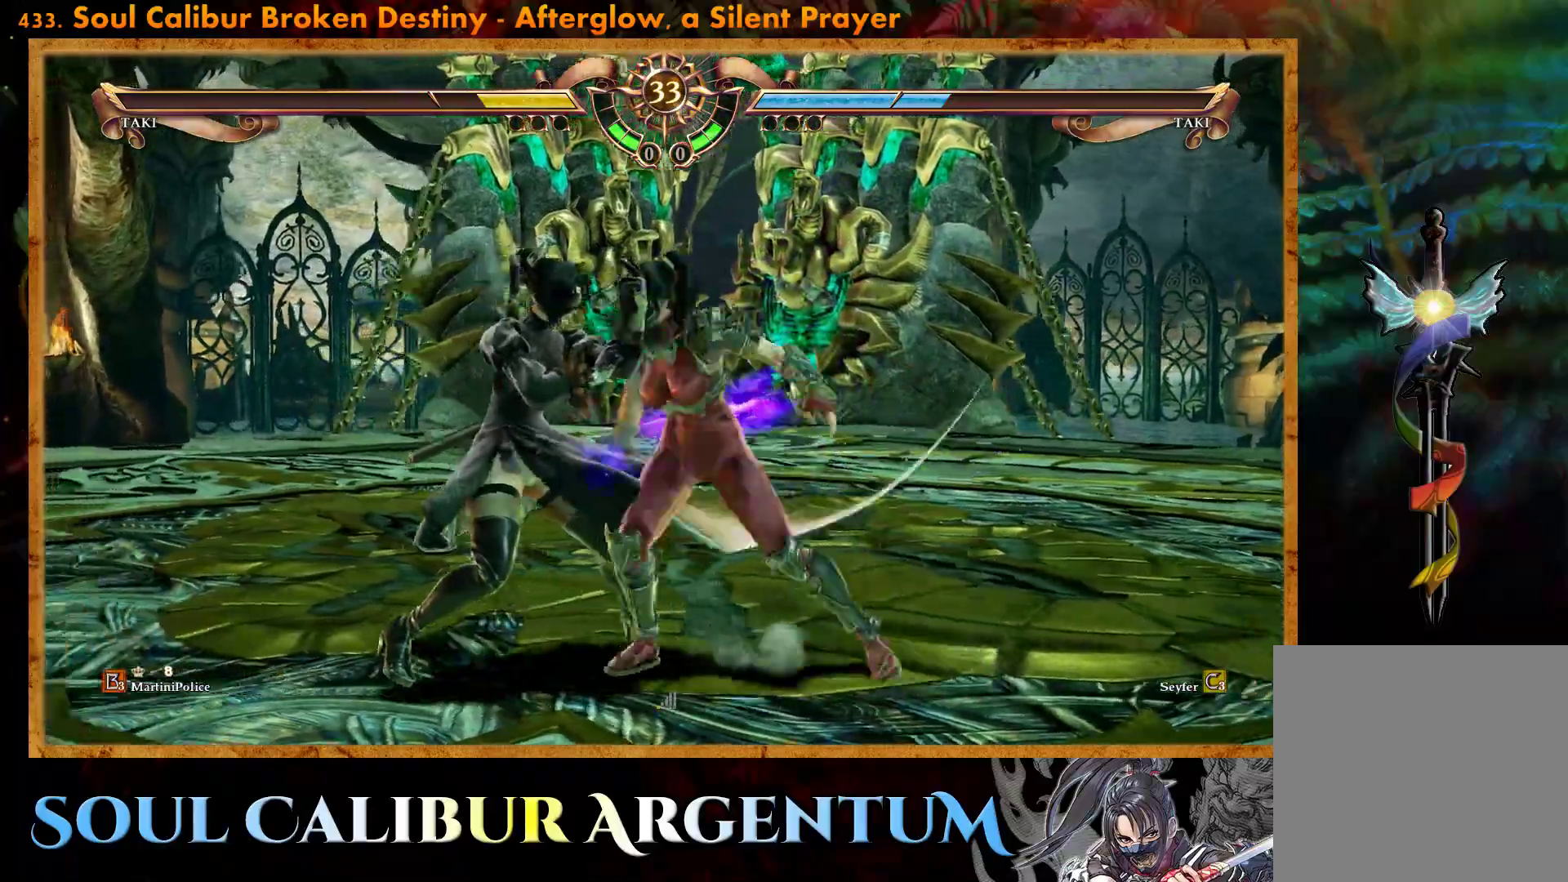
{"buttons": ["SQUARE", "DPAD_RIGHT"], "events": [[333, "CROSS", "up"], [417, "DPAD_RIGHT", "down"], [433, "SQUARE", "down"]]}
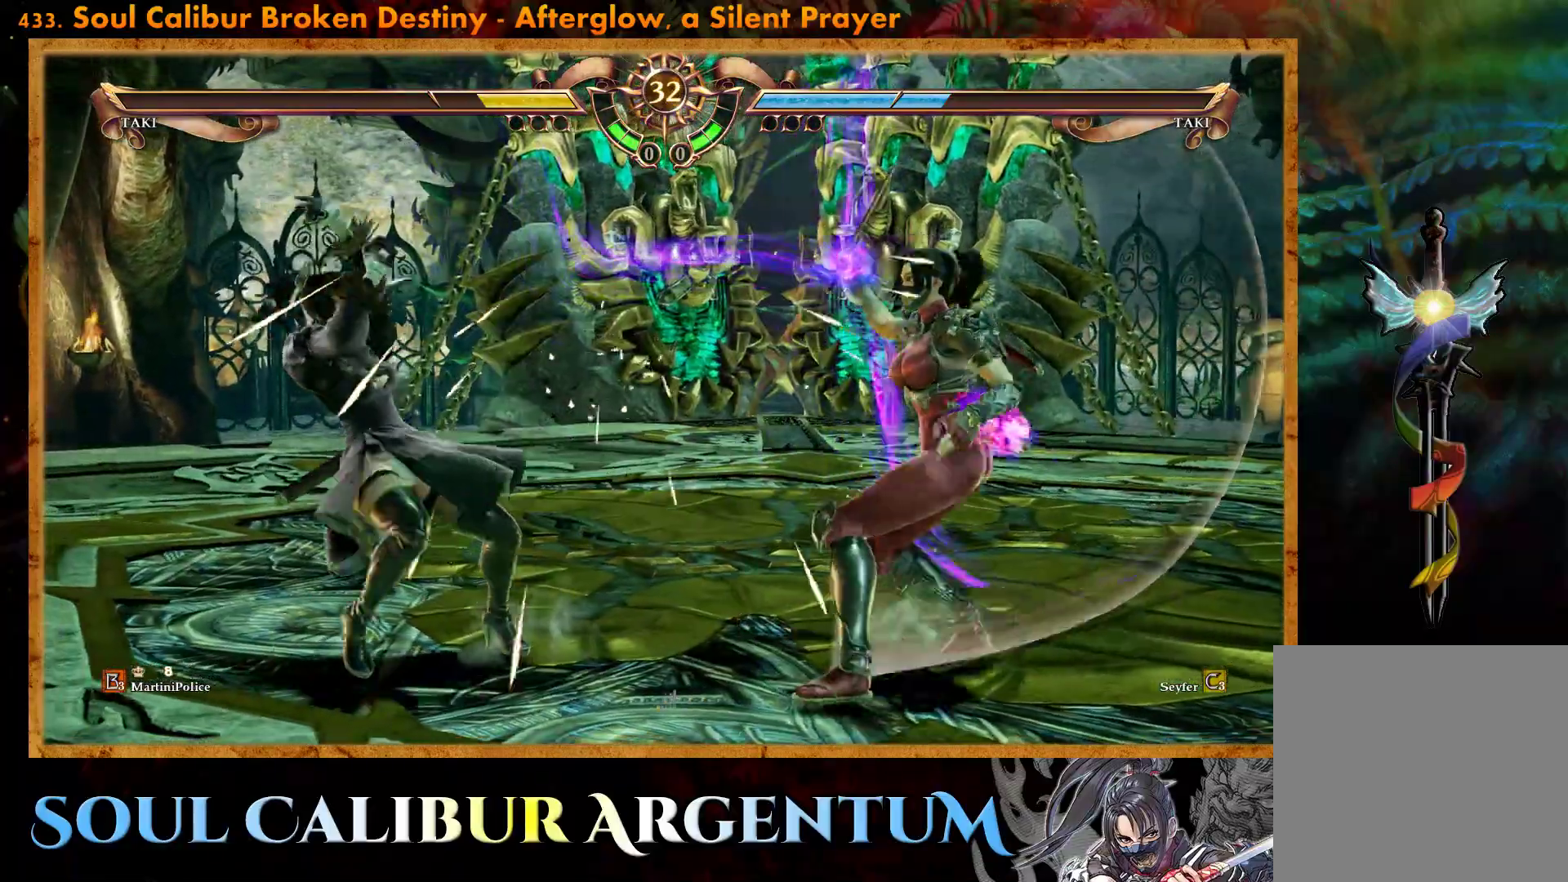
{"buttons": ["SQUARE"], "events": [[67, "SQUARE", "up"], [133, "SQUARE", "down"], [267, "SQUARE", "up"], [317, "SQUARE", "down"], [417, "DPAD_RIGHT", "up"], [417, "SQUARE", "up"], [500, "SQUARE", "down"]]}
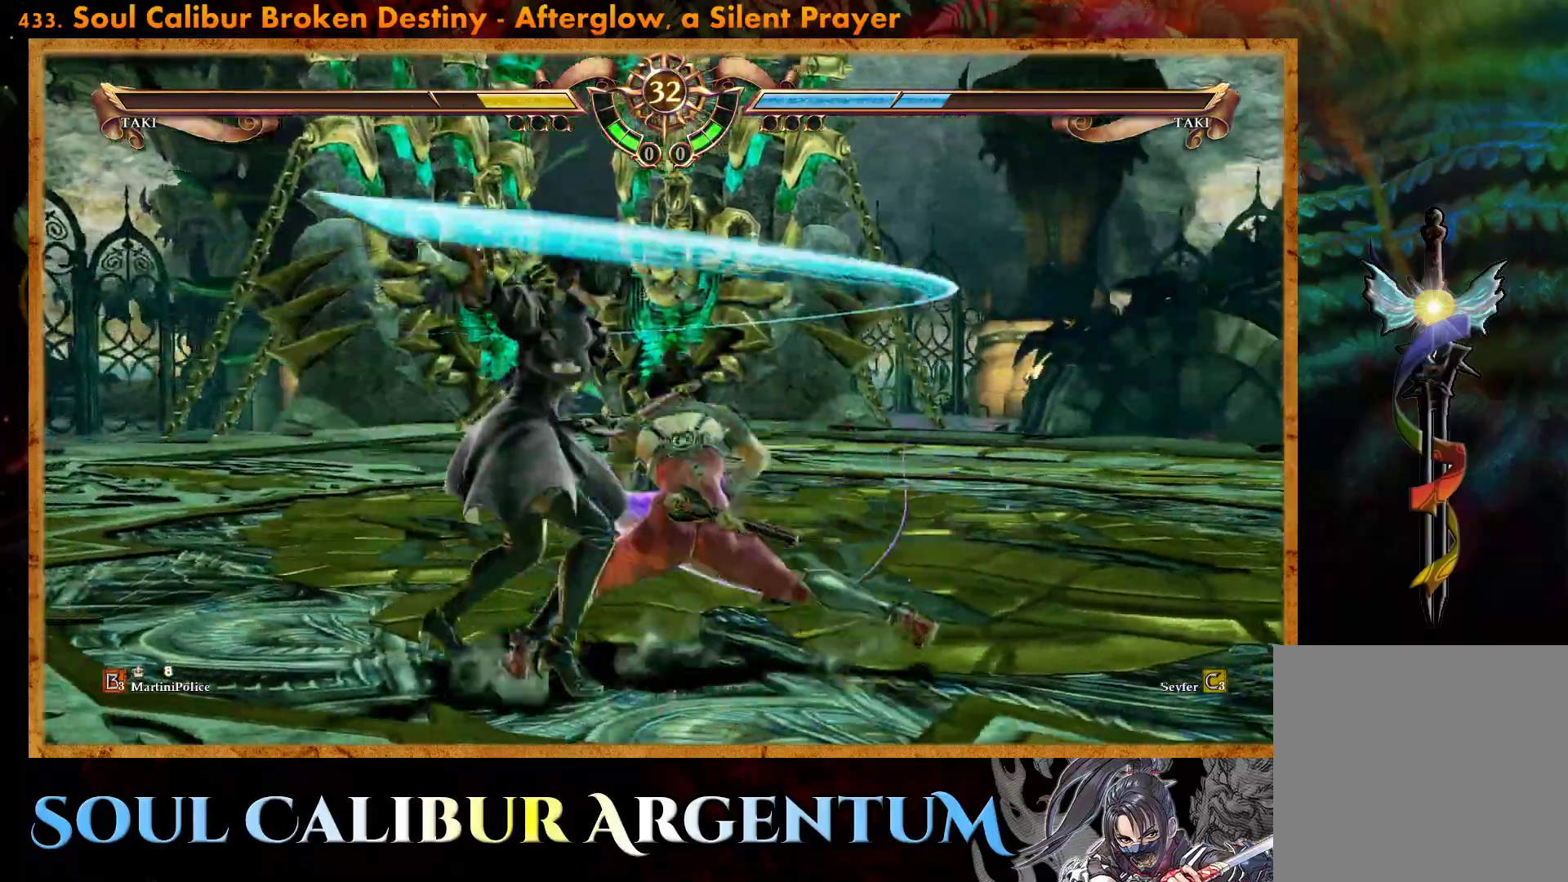
{"buttons": ["CROSS"], "events": [[83, "SQUARE", "up"], [100, "DPAD_RIGHT", "down"], [183, "SQUARE", "down"], [217, "SQUARE", "up"], [250, "DPAD_RIGHT", "up"], [383, "CROSS", "down"]]}
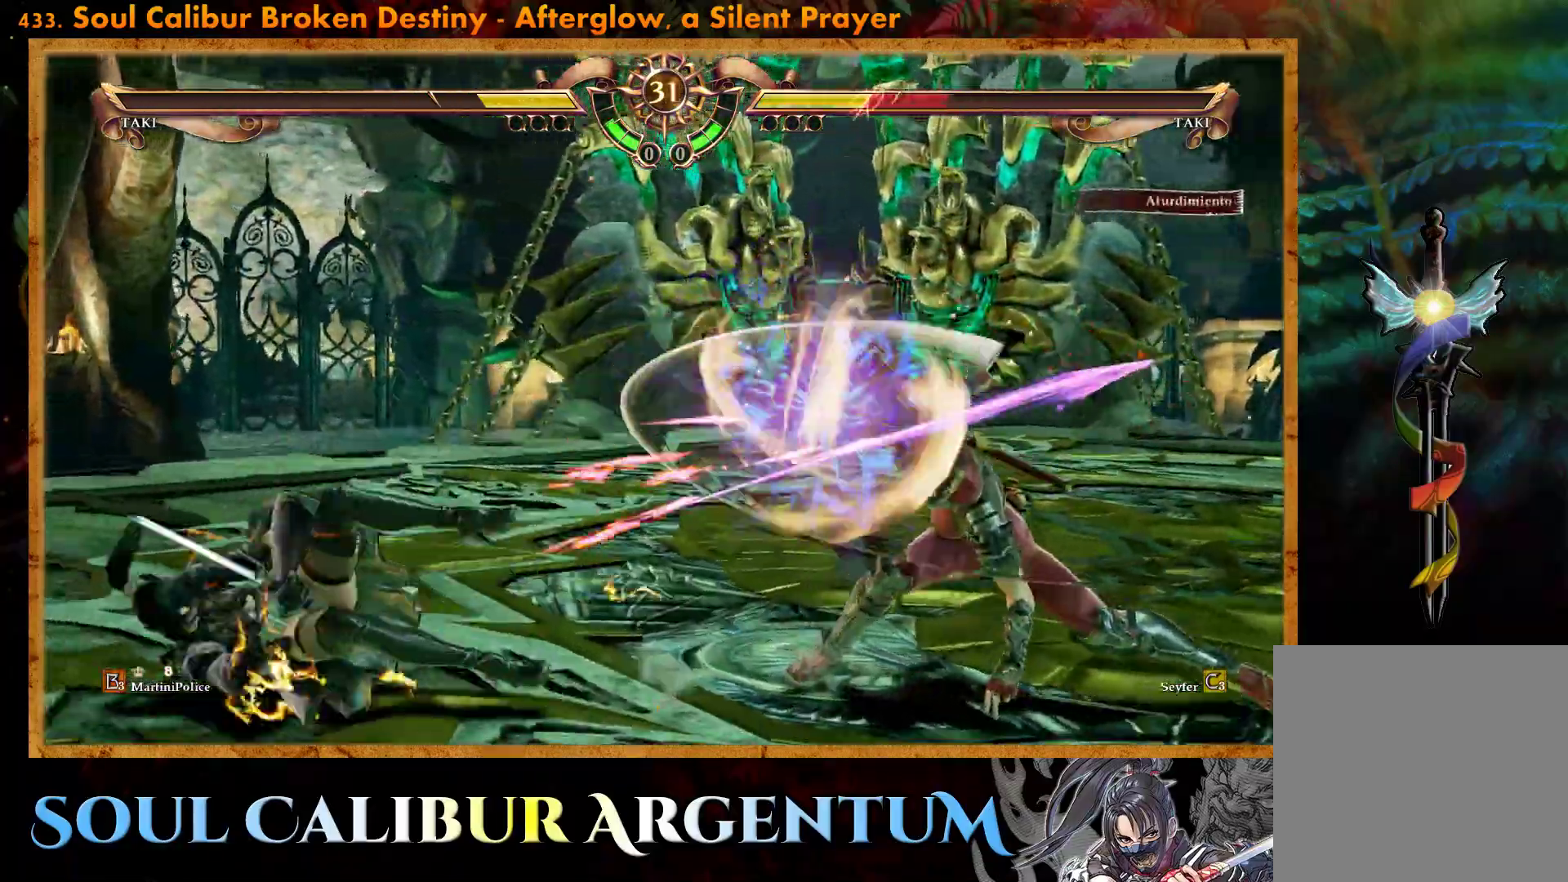
{"buttons": [], "events": [[67, "CROSS", "up"]]}
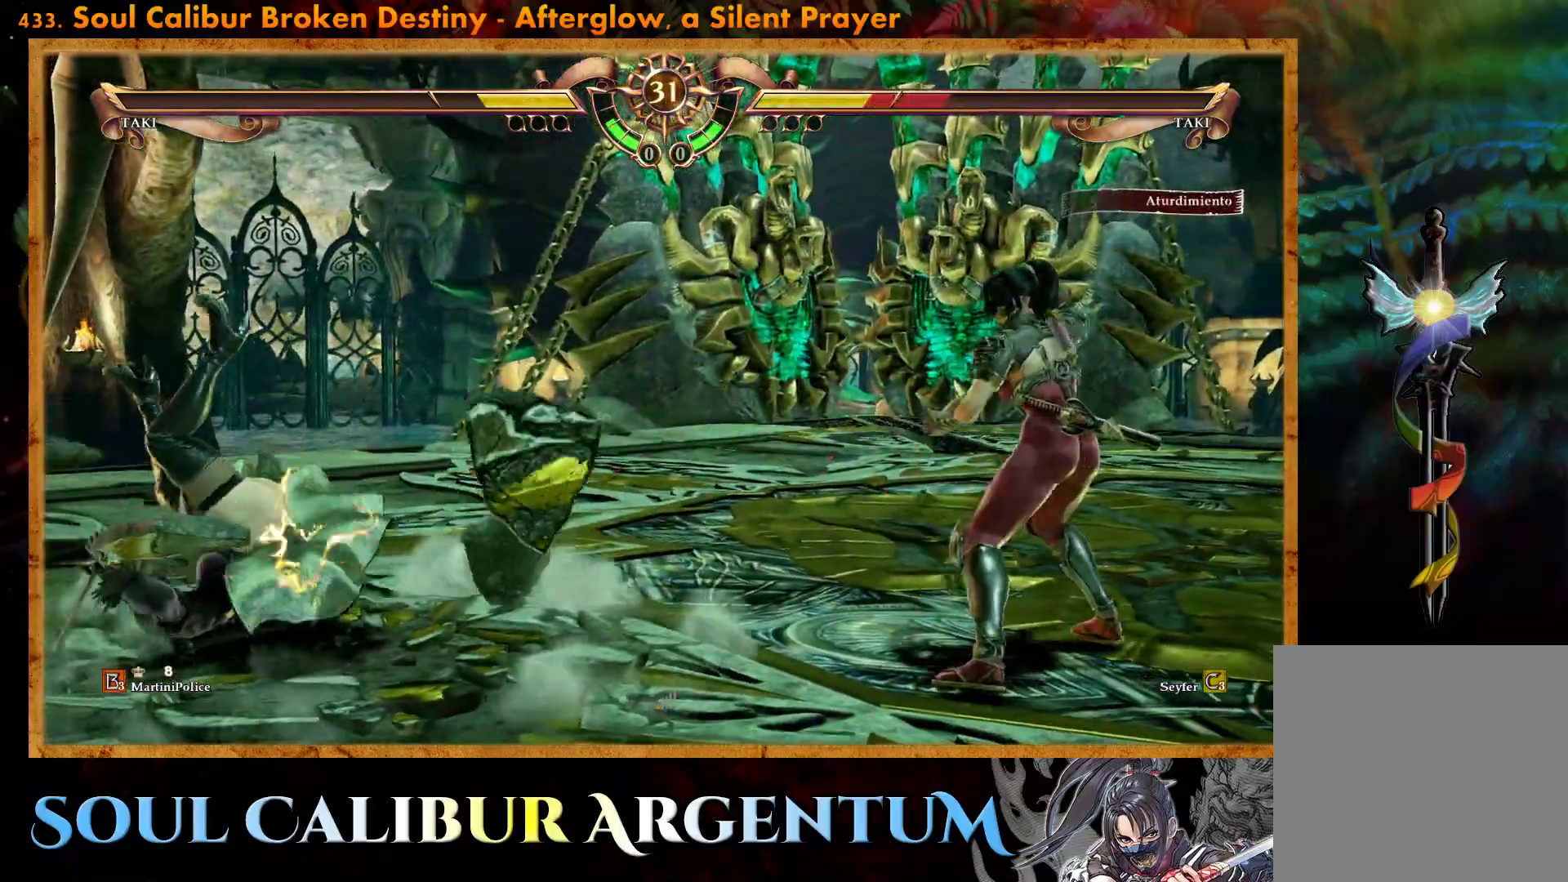
{"buttons": ["CROSS", "SQUARE"], "events": [[67, "CROSS", "down"], [167, "SQUARE", "down"], [300, "SQUARE", "up"], [433, "SQUARE", "down"]]}
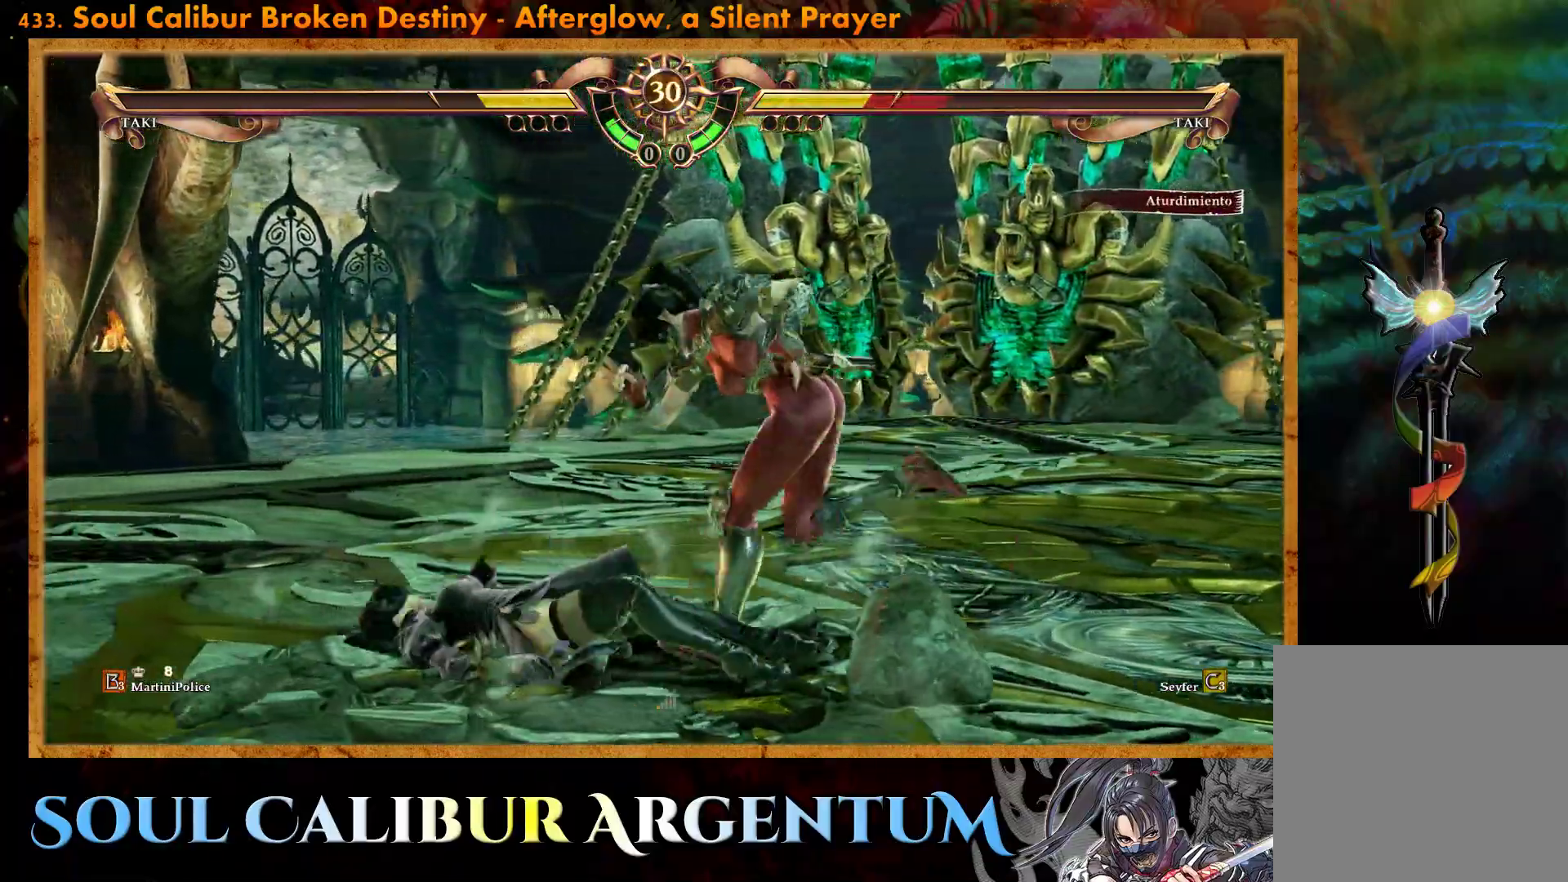
{"buttons": ["CROSS", "SQUARE"], "events": [[33, "SQUARE", "up"], [183, "SQUARE", "down"], [250, "SQUARE", "up"], [500, "SQUARE", "down"]]}
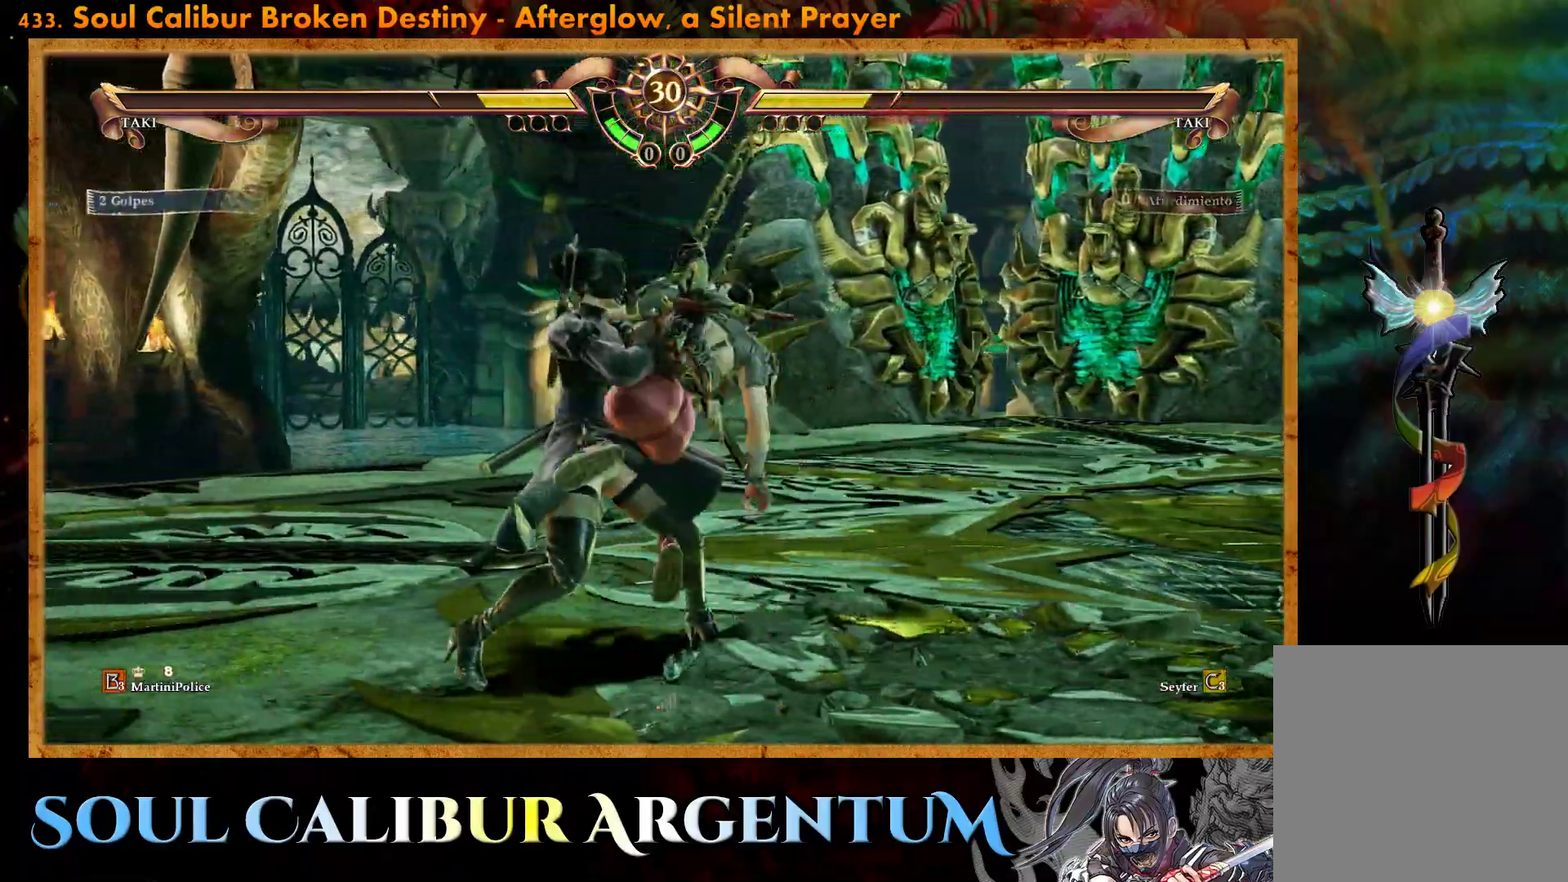
{"buttons": [], "events": [[117, "SQUARE", "up"], [317, "CROSS", "up"]]}
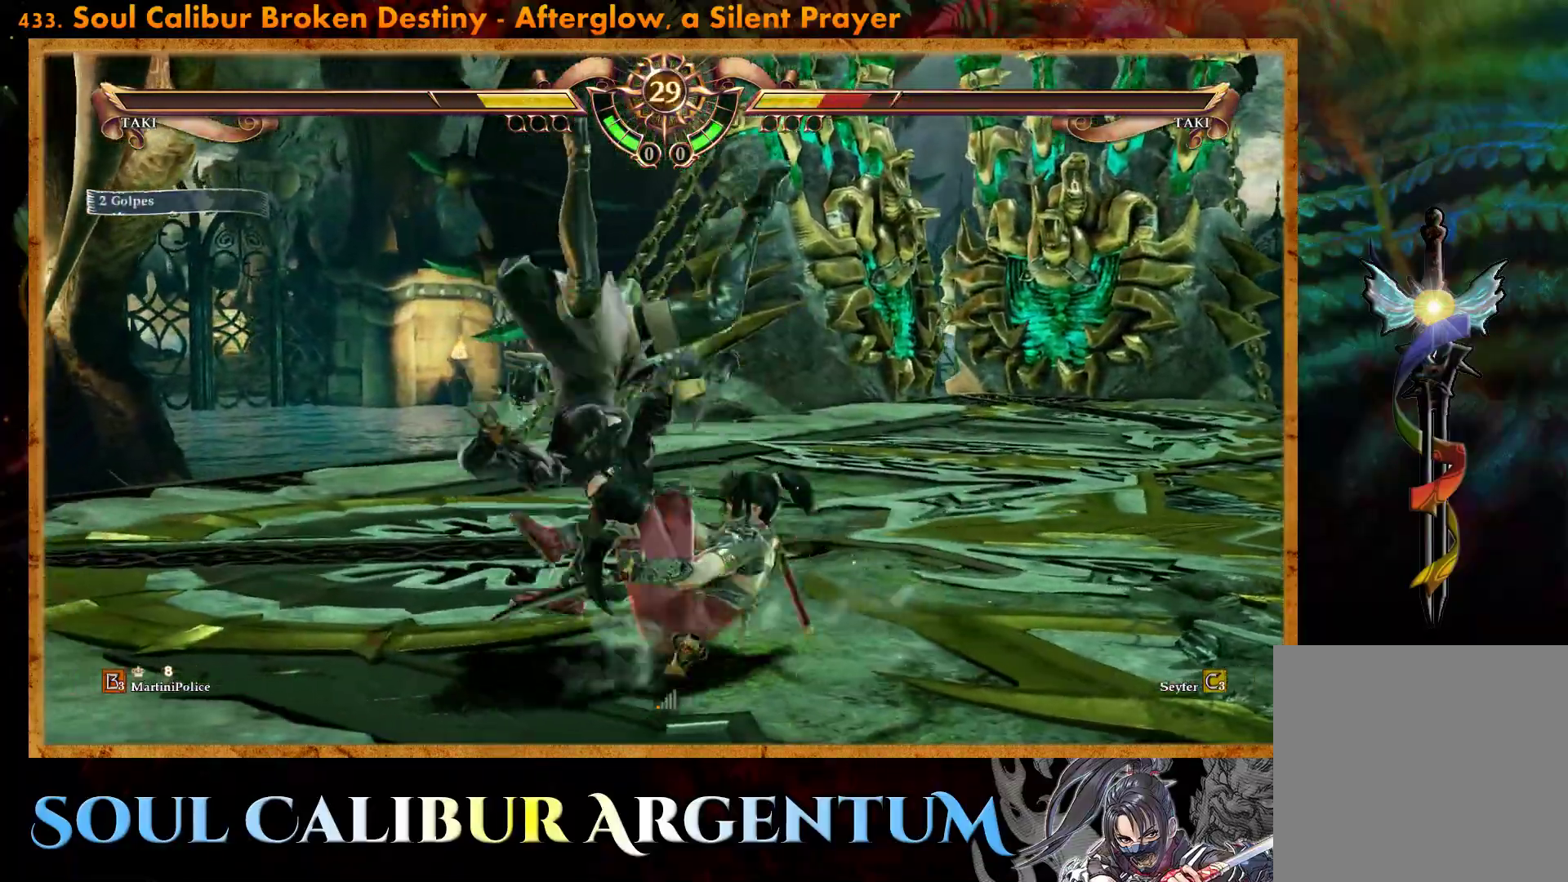
{"buttons": [], "events": [[250, "R2", "down"], [417, "R2", "up"]]}
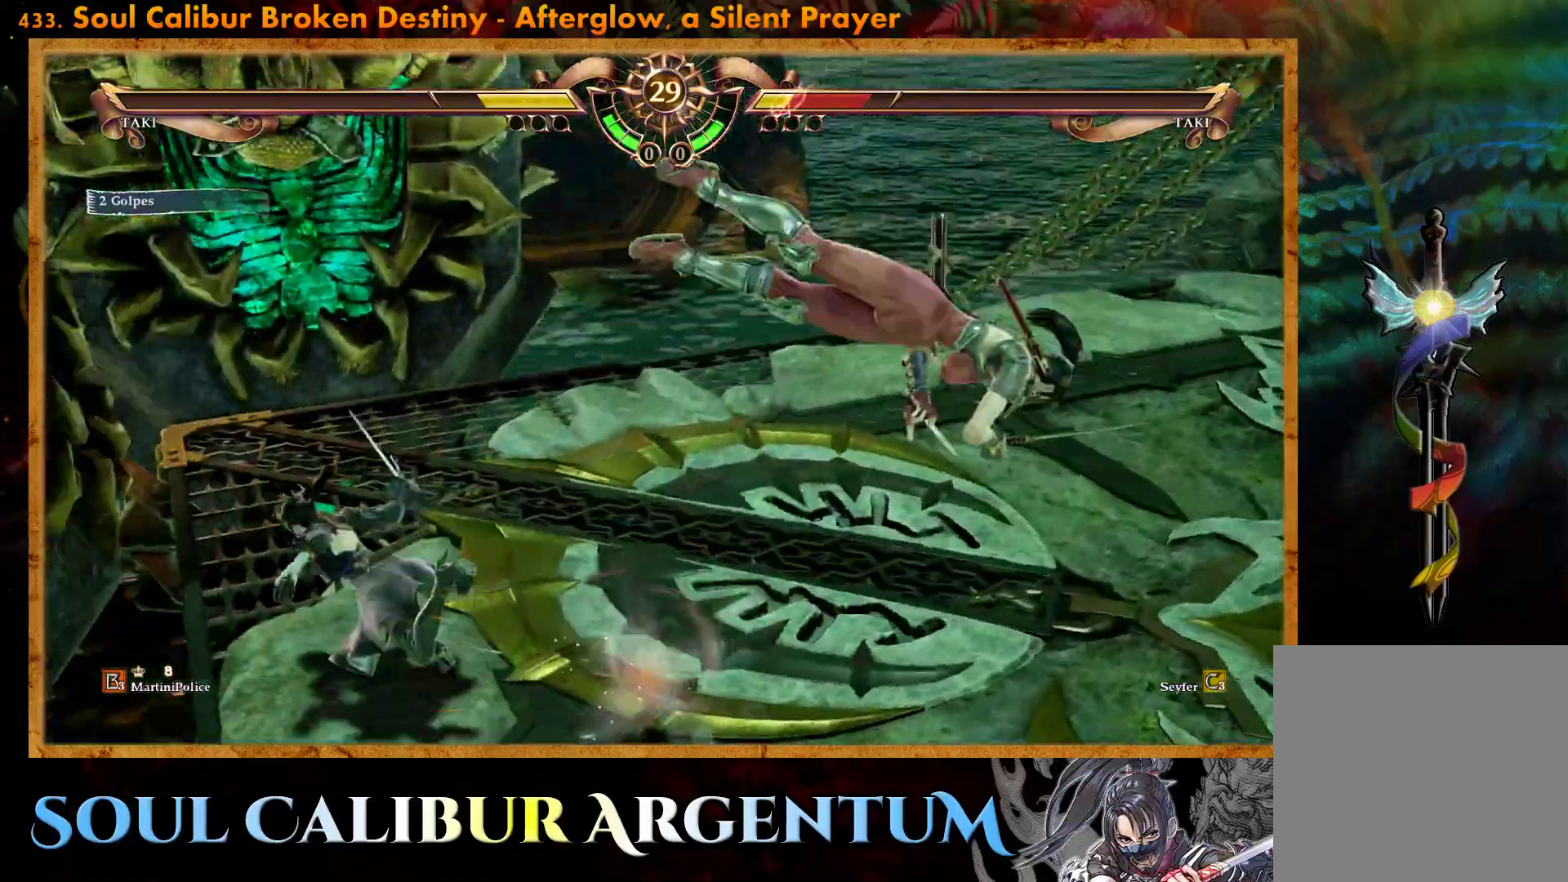
{"buttons": ["DPAD_UP"], "events": [[267, "DPAD_UP", "down"]]}
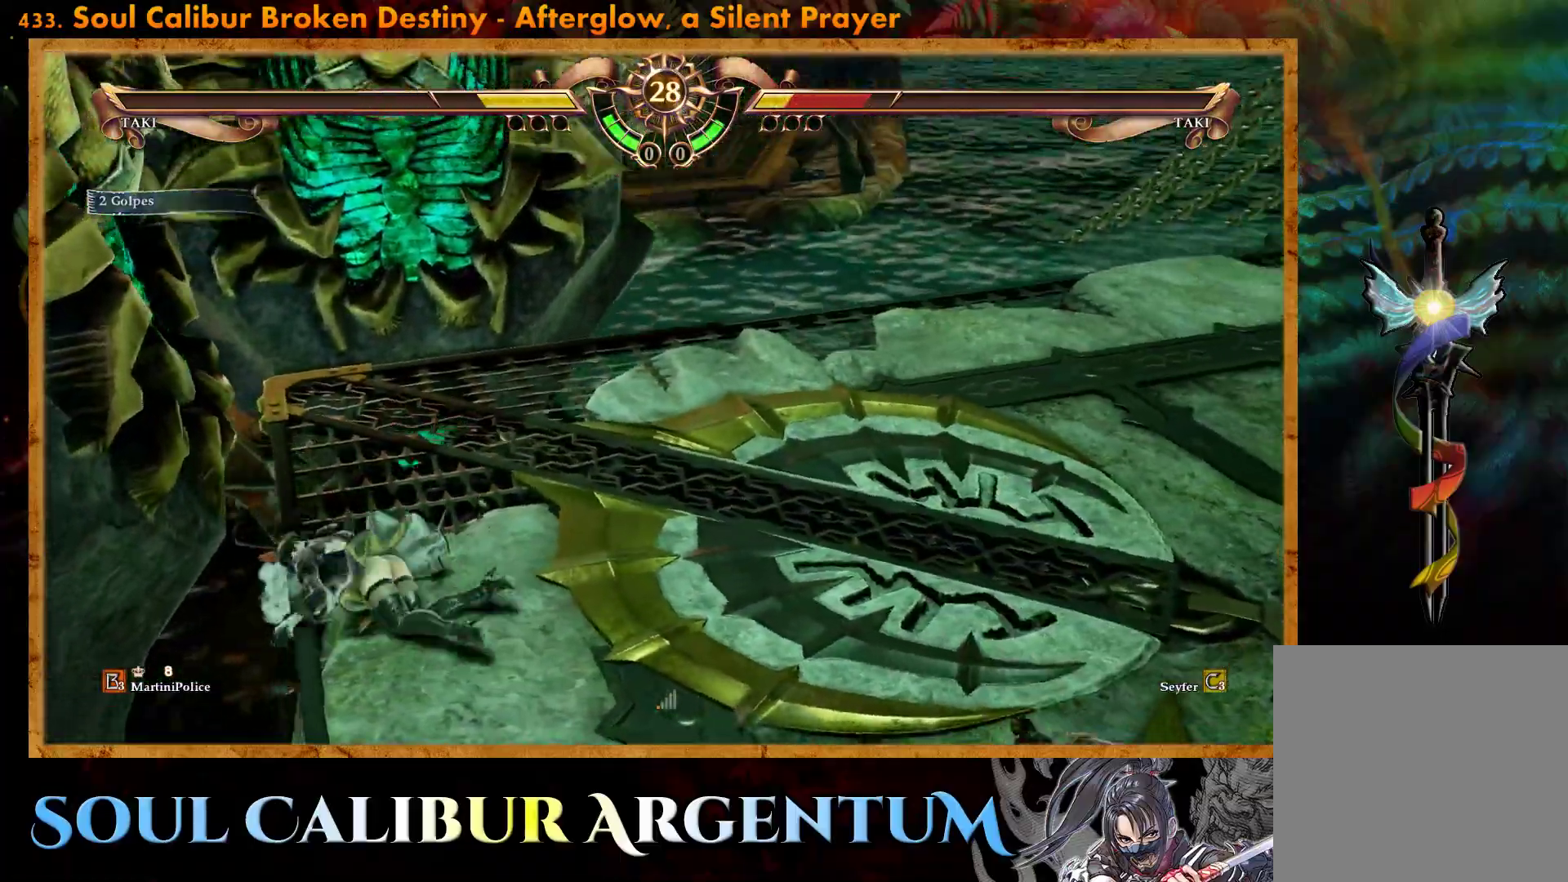
{"buttons": [], "events": [[100, "DPAD_UP", "up"]]}
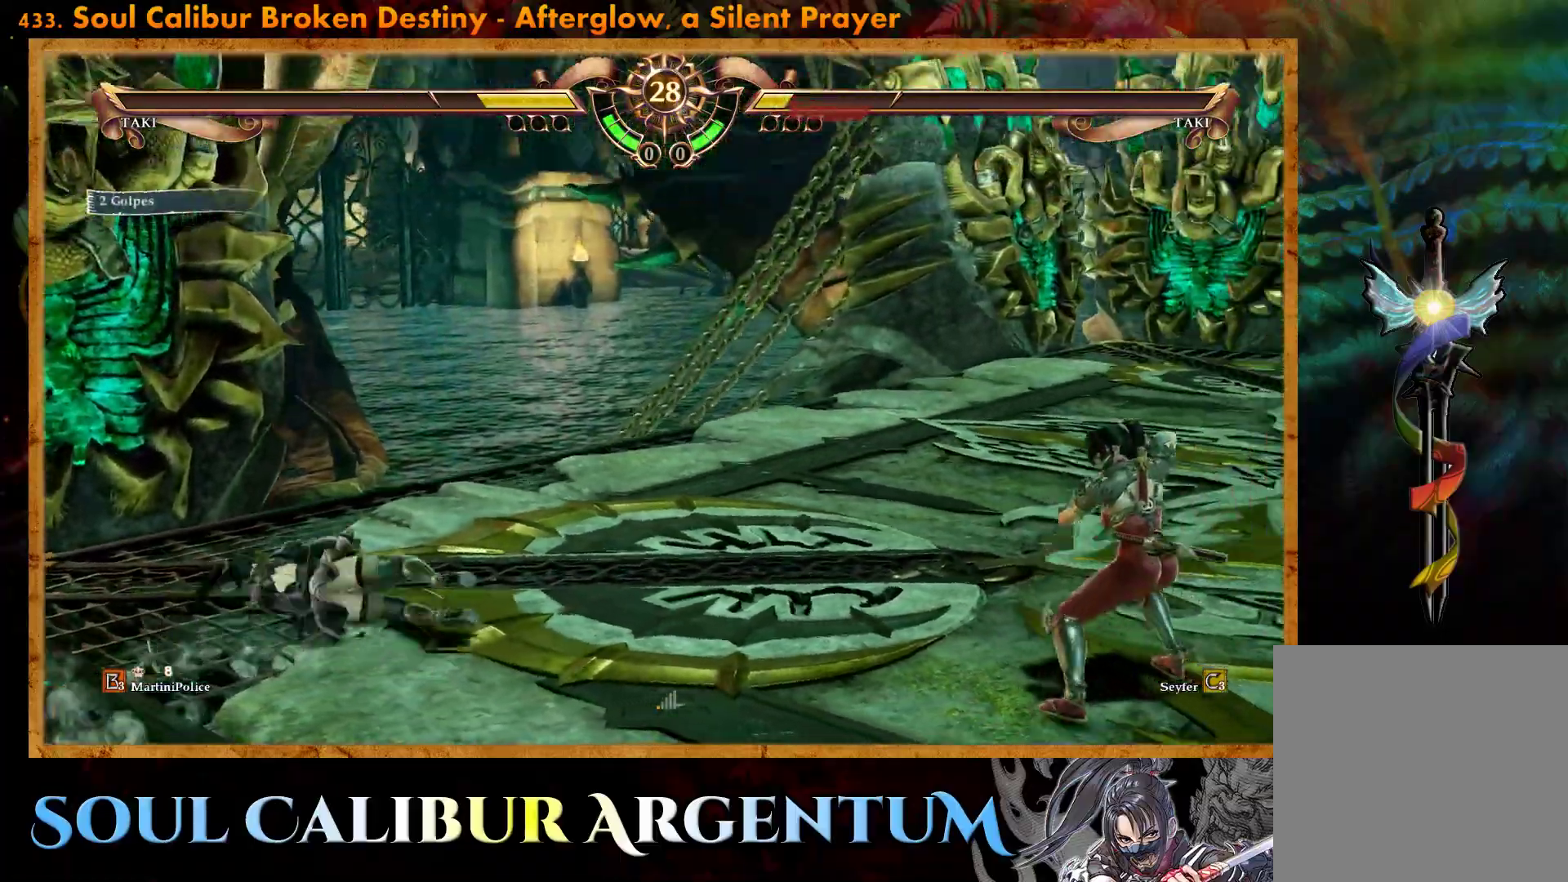
{"buttons": ["CROSS"], "events": [[167, "DPAD_UP", "down"], [283, "DPAD_UP", "up"], [467, "CROSS", "down"]]}
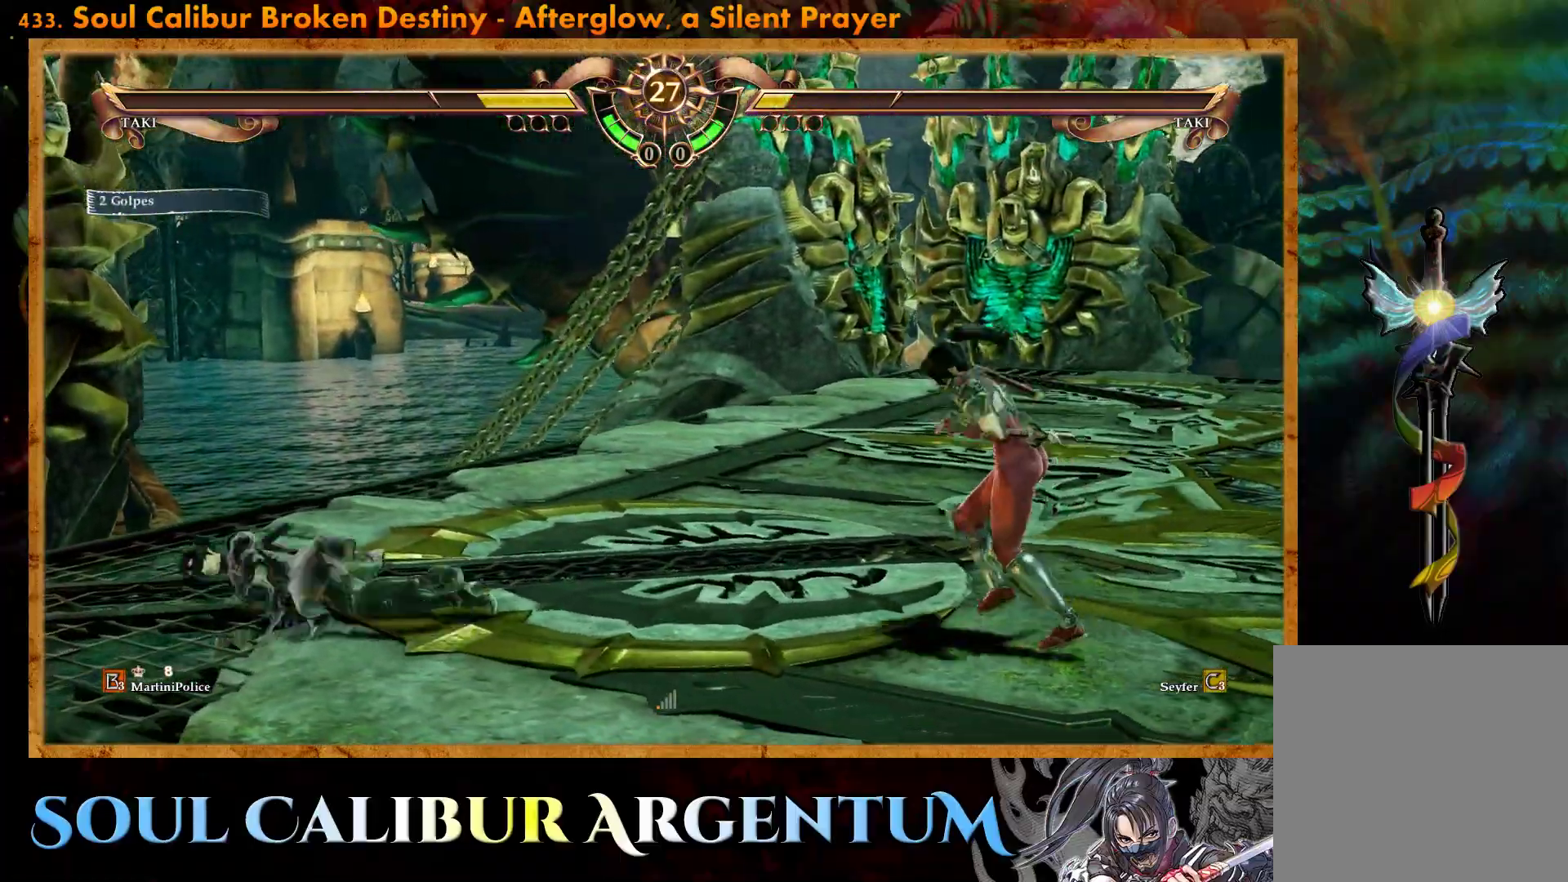
{"buttons": ["CROSS"], "events": [[100, "SQUARE", "down"], [233, "SQUARE", "up"], [417, "SQUARE", "down"], [467, "SQUARE", "up"]]}
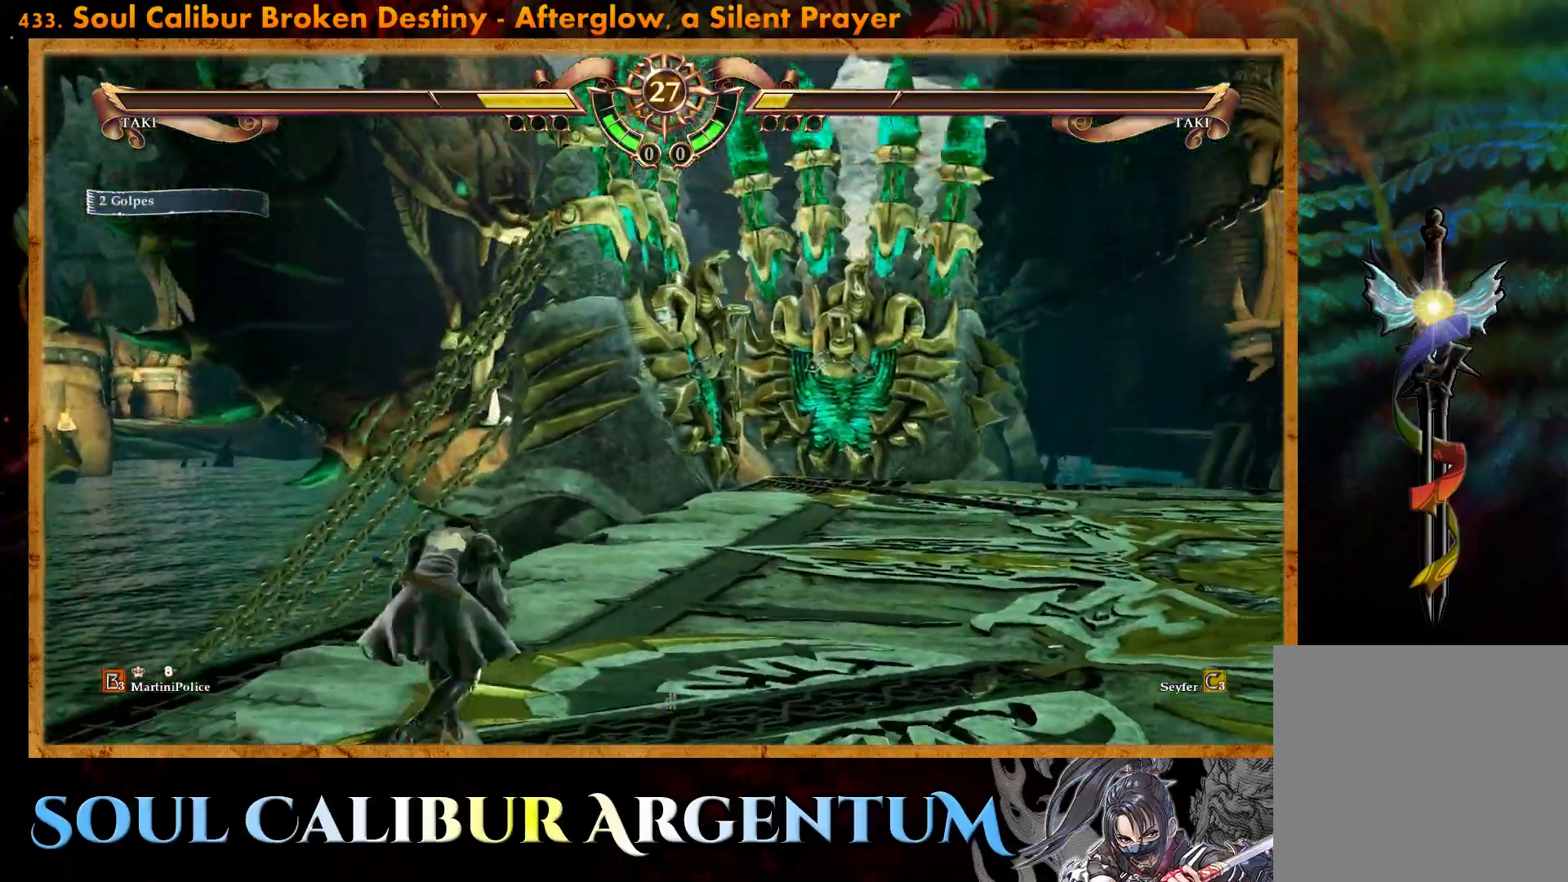
{"buttons": [], "events": [[450, "CROSS", "up"]]}
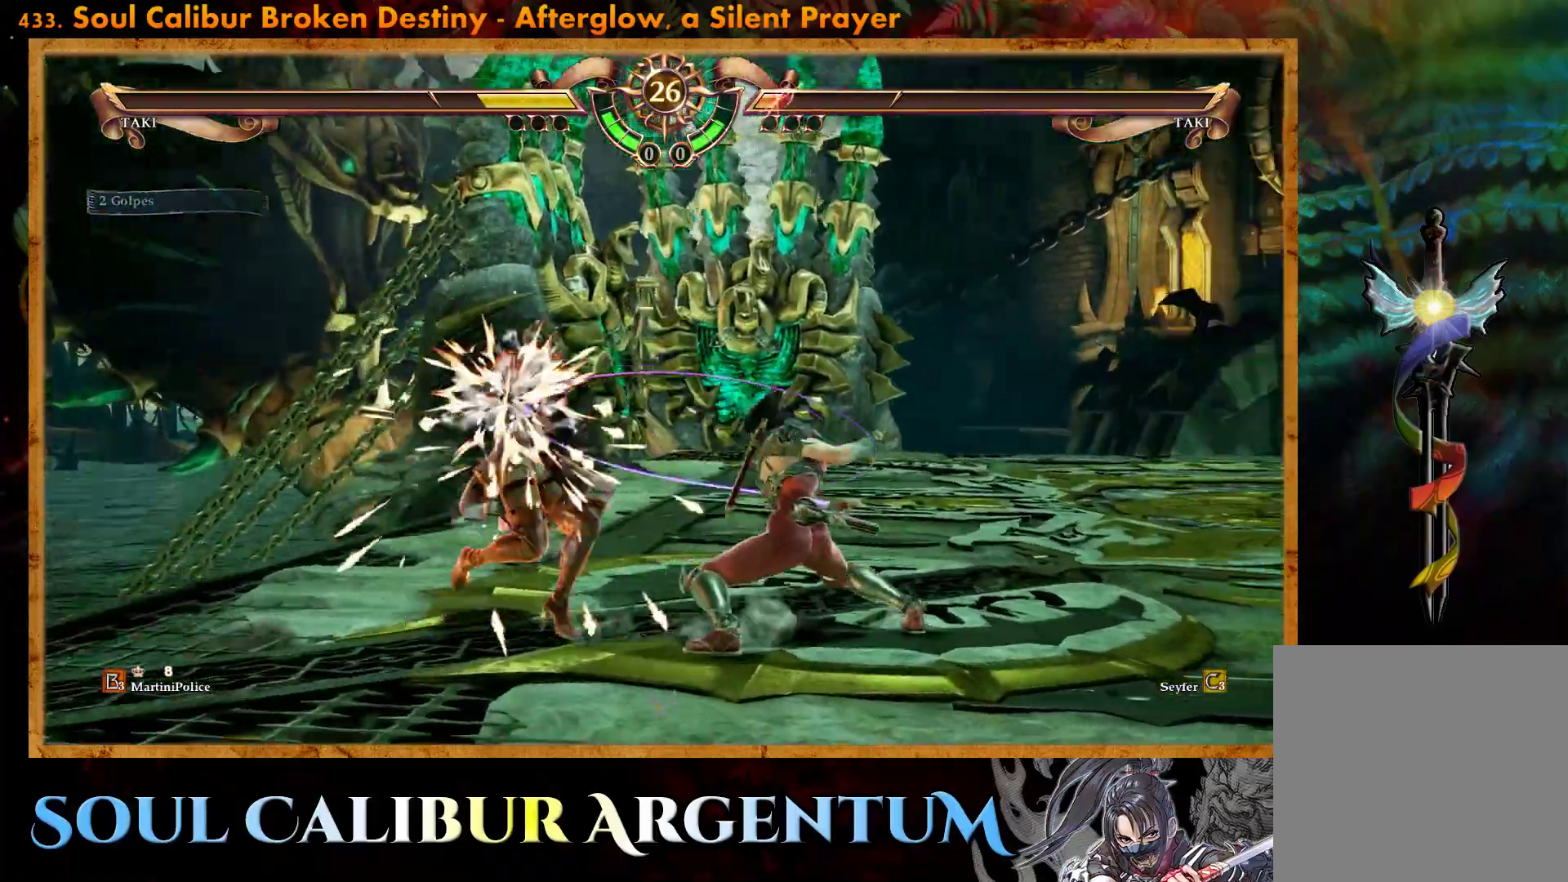
{"buttons": ["TRIANGLE"], "events": [[50, "TRIANGLE", "down"], [133, "TRIANGLE", "up"], [200, "TRIANGLE", "down"], [283, "TRIANGLE", "up"], [350, "TRIANGLE", "down"], [433, "TRIANGLE", "up"], [500, "TRIANGLE", "down"]]}
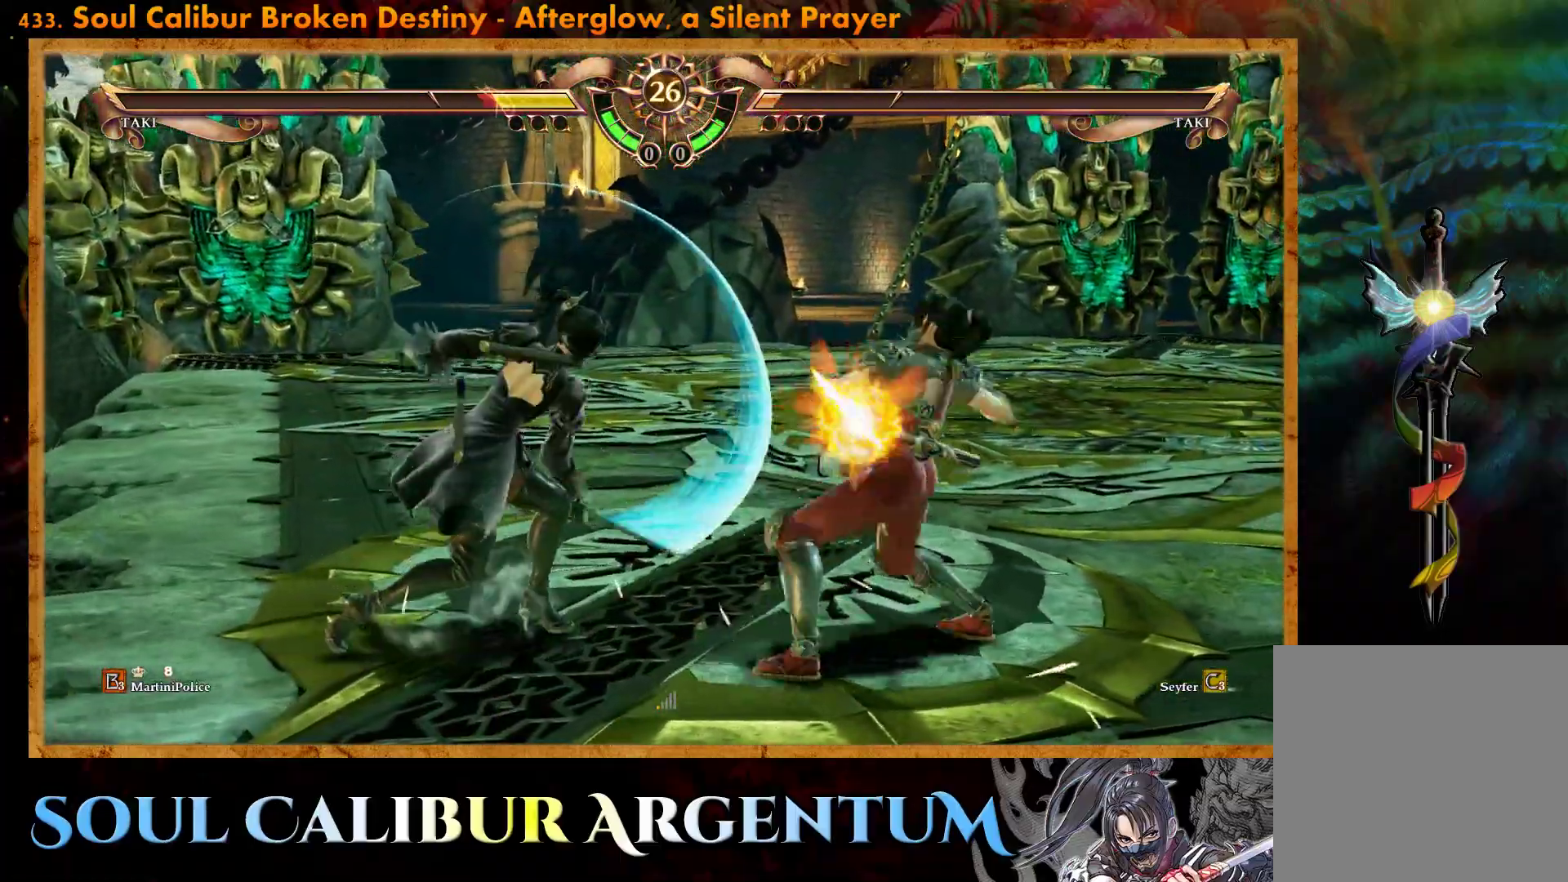
{"buttons": [], "events": [[100, "TRIANGLE", "up"], [167, "TRIANGLE", "down"], [233, "TRIANGLE", "up"], [250, "DPAD_LEFT", "down"], [500, "DPAD_LEFT", "up"]]}
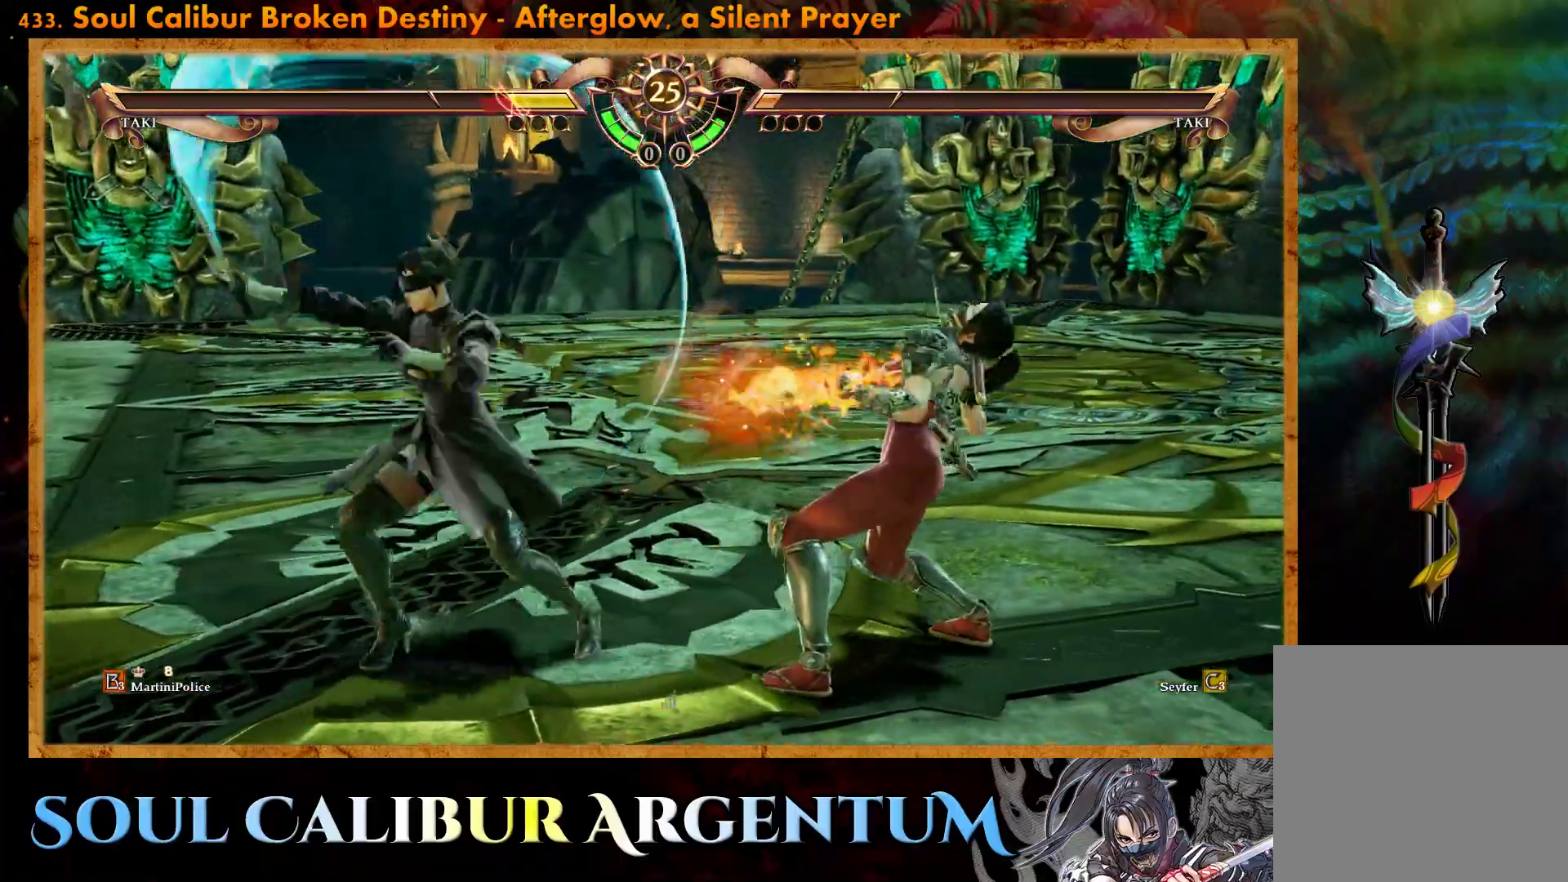
{"buttons": [], "events": [[217, "DPAD_UP", "down"], [333, "DPAD_UP", "up"]]}
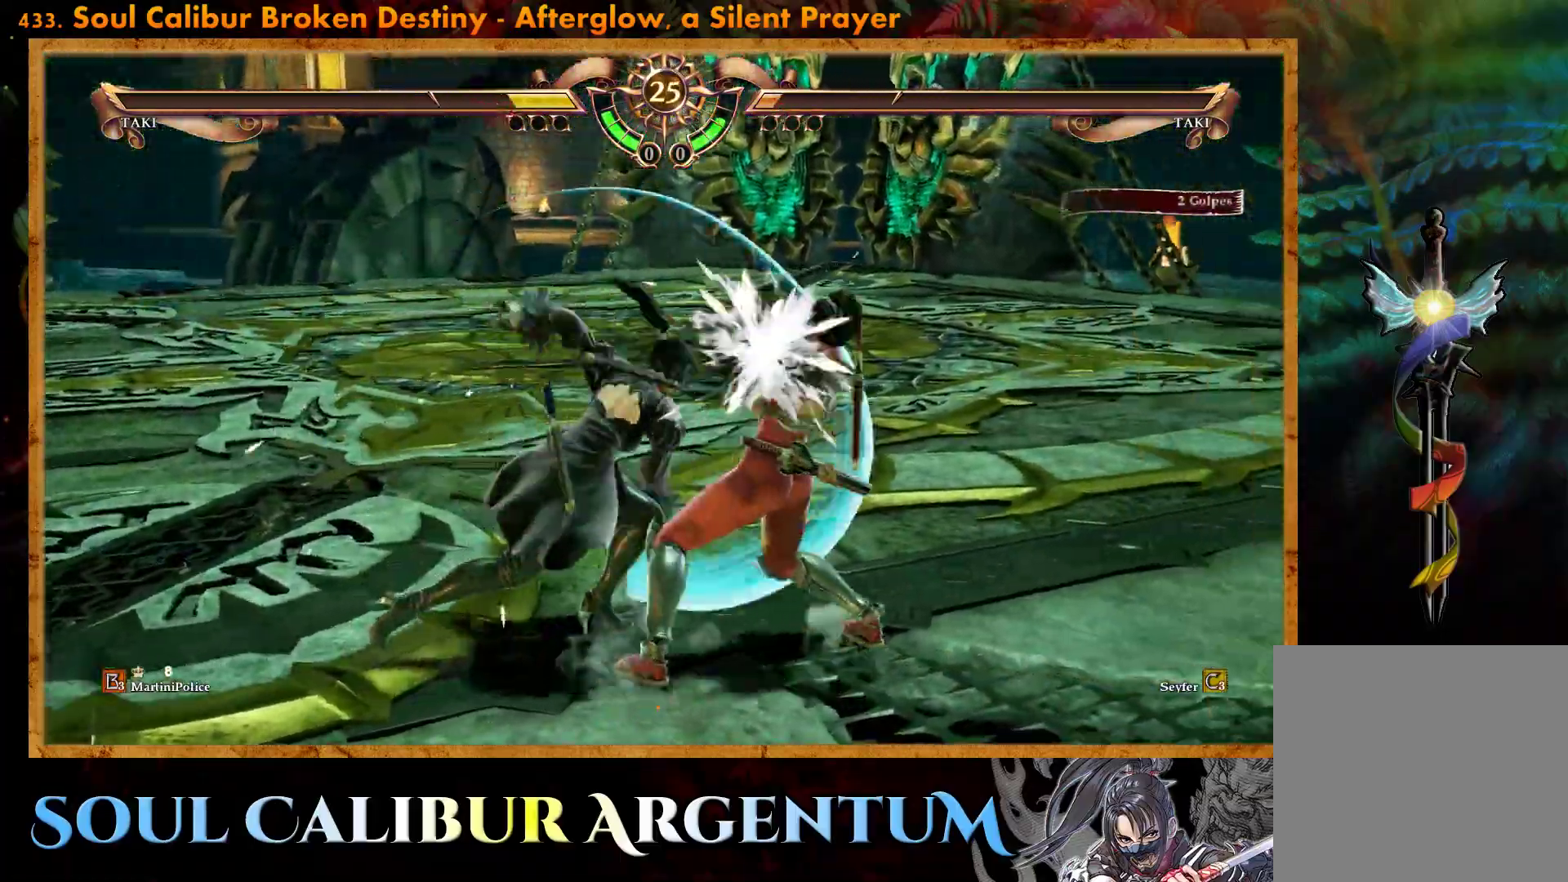
{"buttons": ["SQUARE"], "events": [[167, "SQUARE", "down"], [250, "SQUARE", "up"], [317, "SQUARE", "down"], [417, "SQUARE", "up"], [467, "SQUARE", "down"]]}
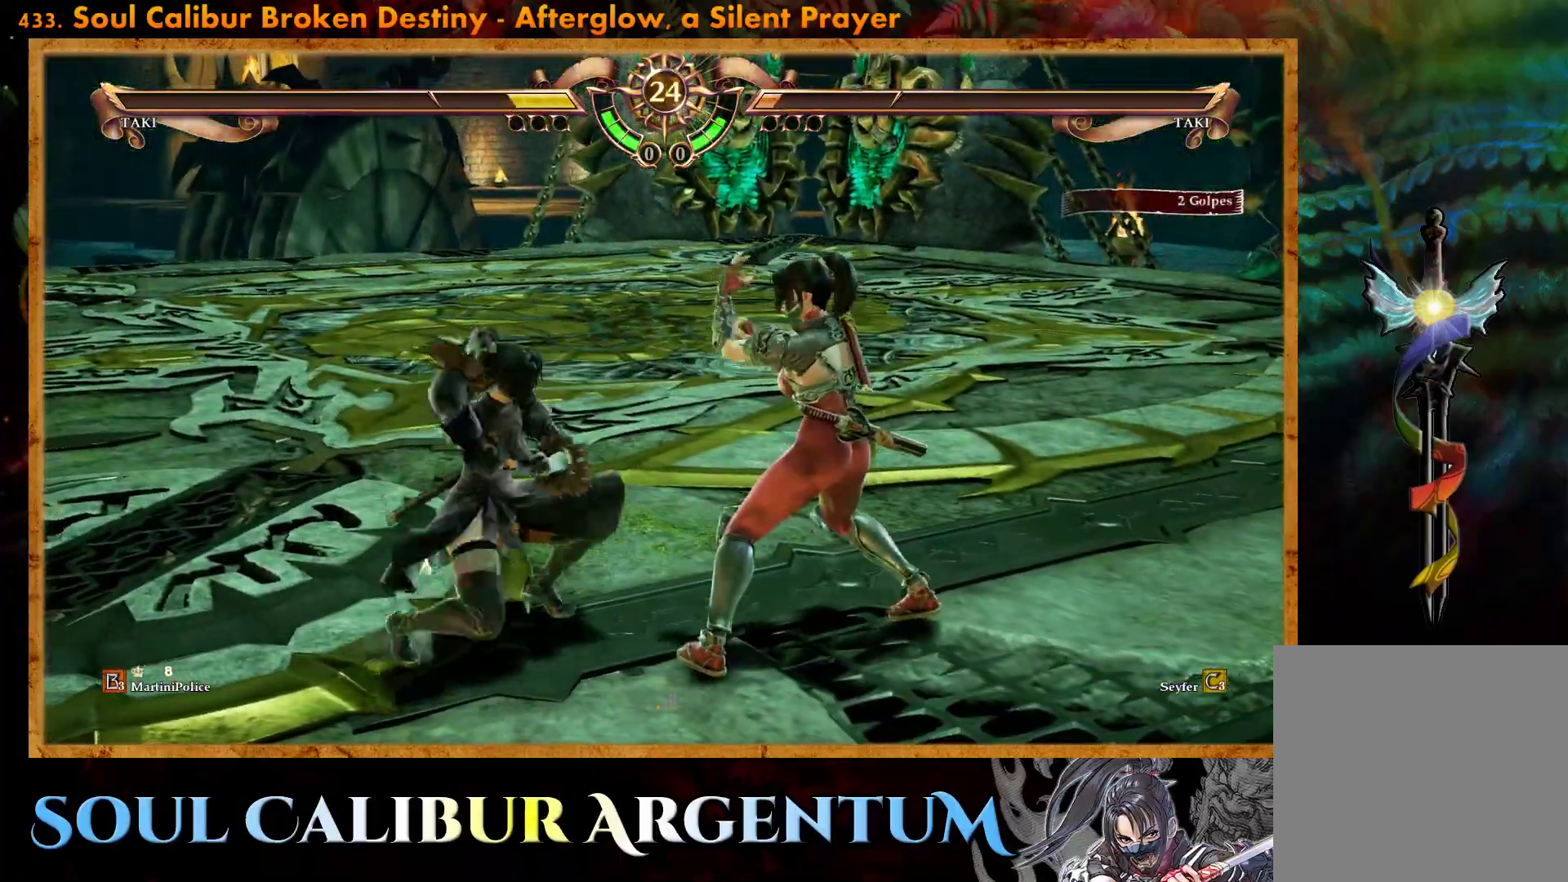
{"buttons": ["SQUARE"], "events": [[67, "SQUARE", "up"], [133, "SQUARE", "down"], [217, "SQUARE", "up"], [283, "SQUARE", "down"], [367, "SQUARE", "up"], [433, "SQUARE", "down"]]}
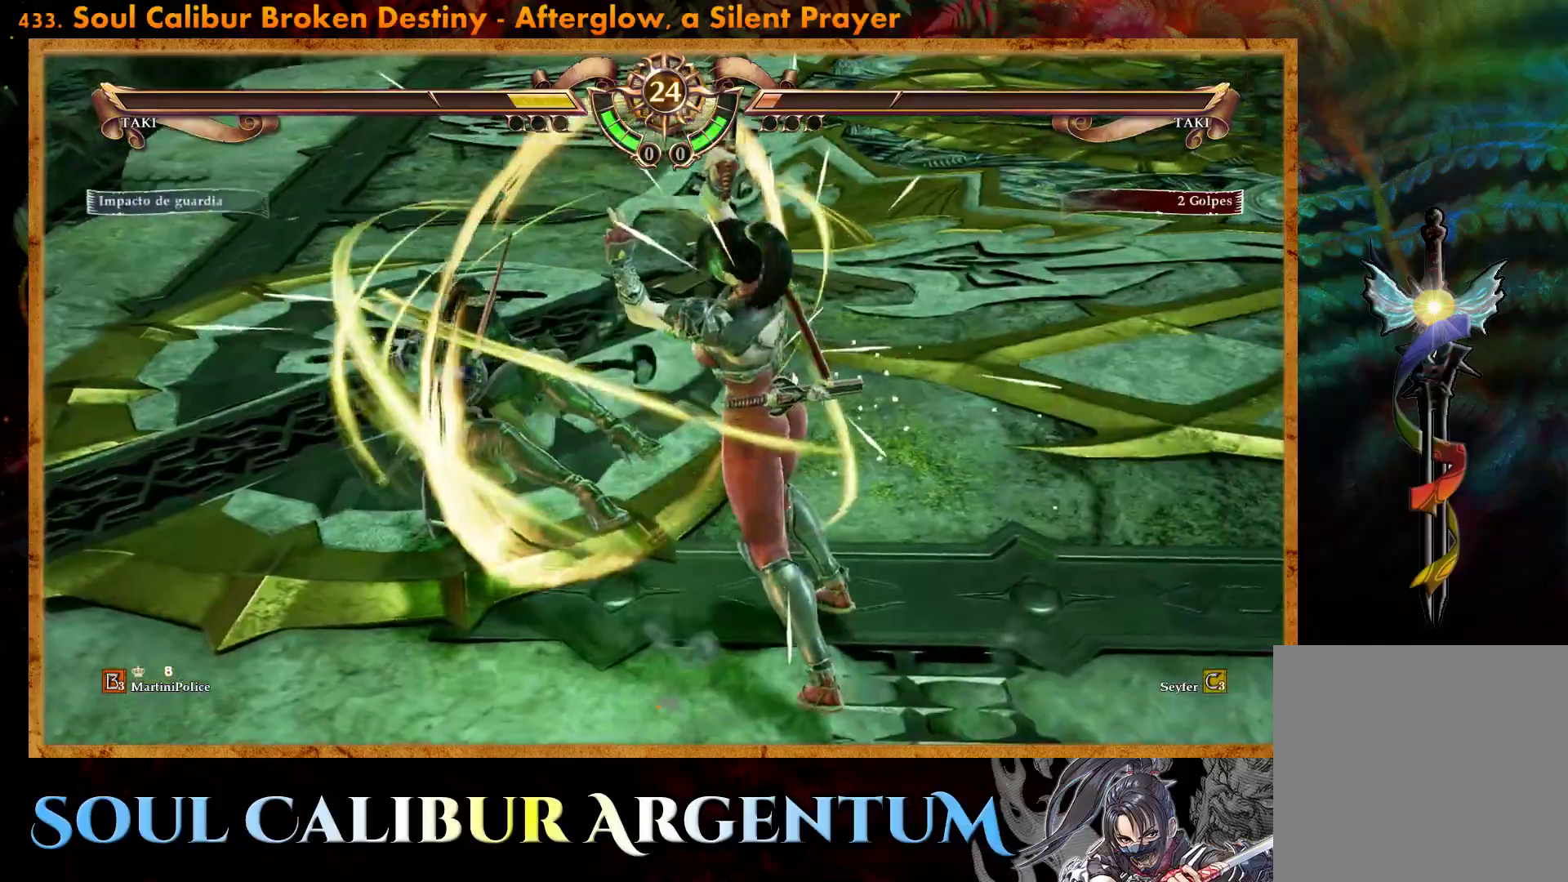
{"buttons": ["CROSS"], "events": [[33, "SQUARE", "up"], [450, "CROSS", "down"]]}
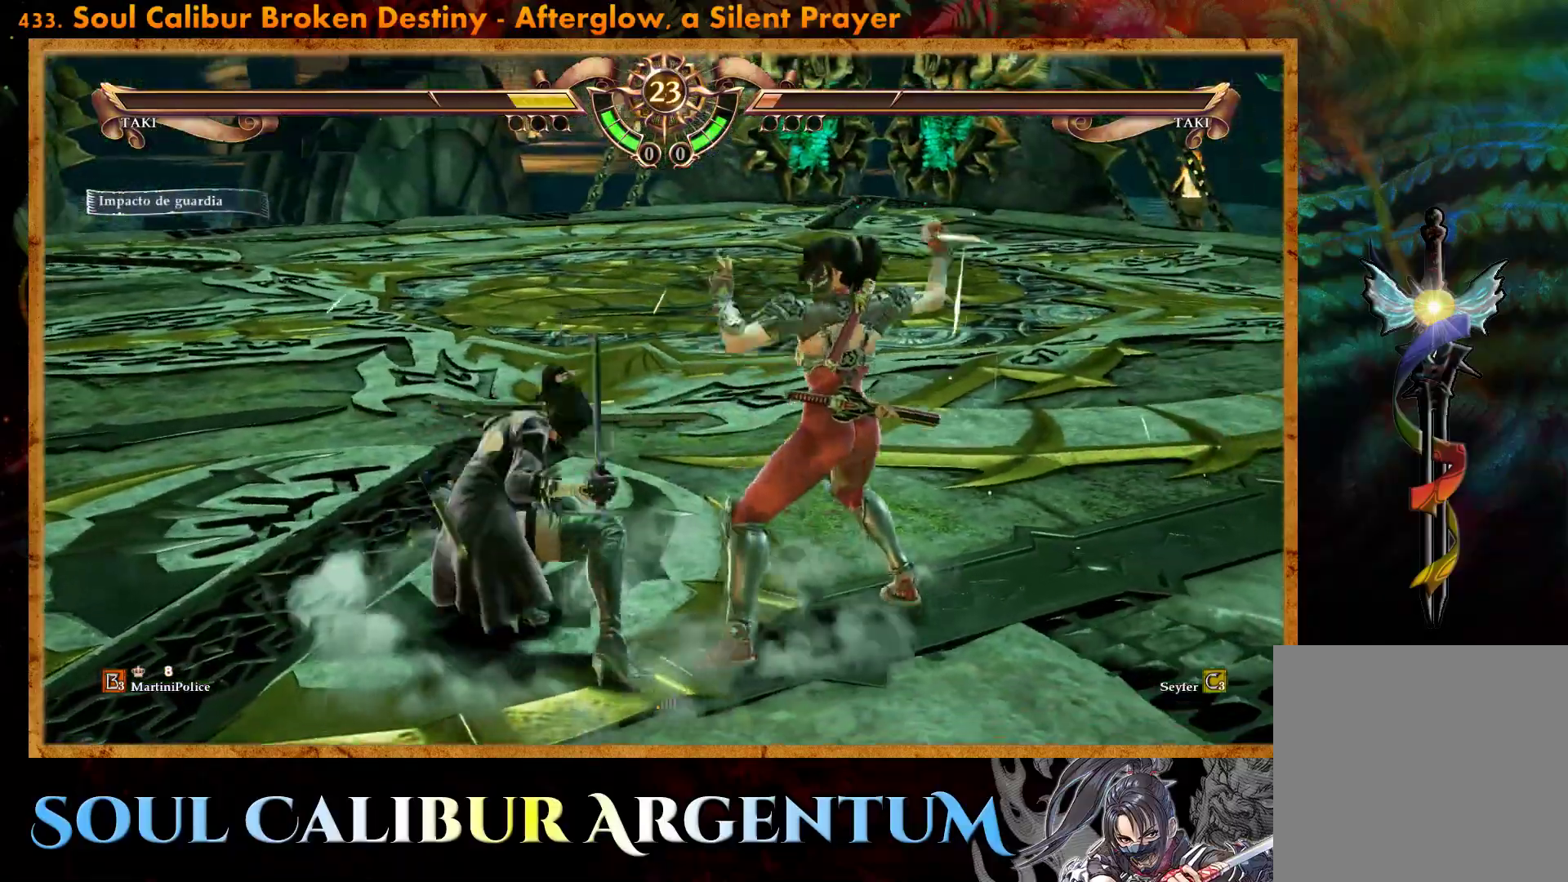
{"buttons": ["CROSS"], "events": [[17, "SQUARE", "down"], [133, "SQUARE", "up"]]}
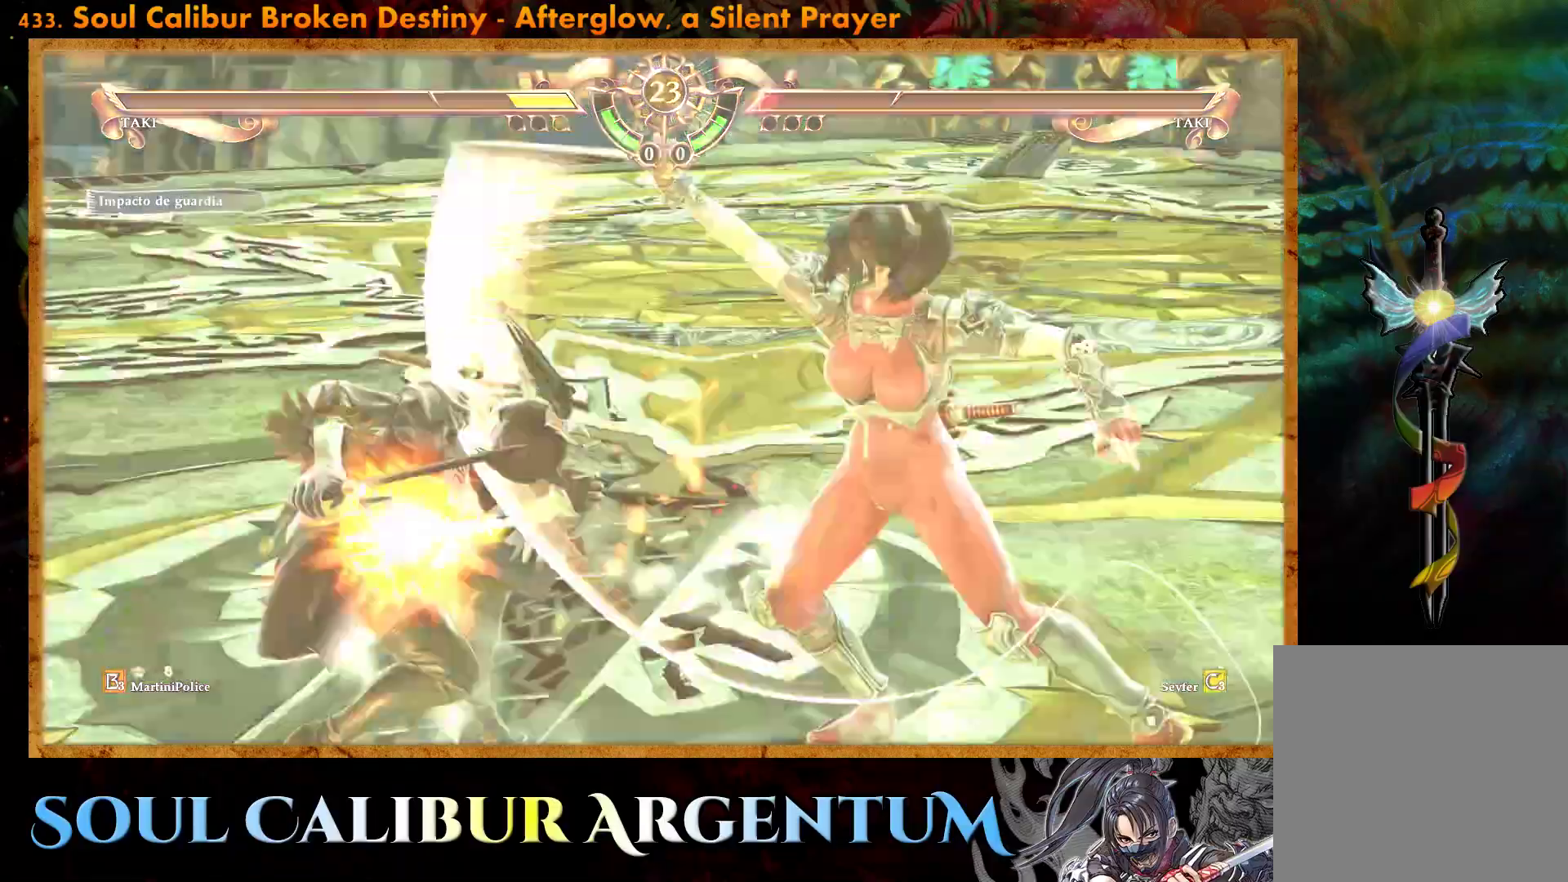
{"buttons": ["CROSS"], "events": []}
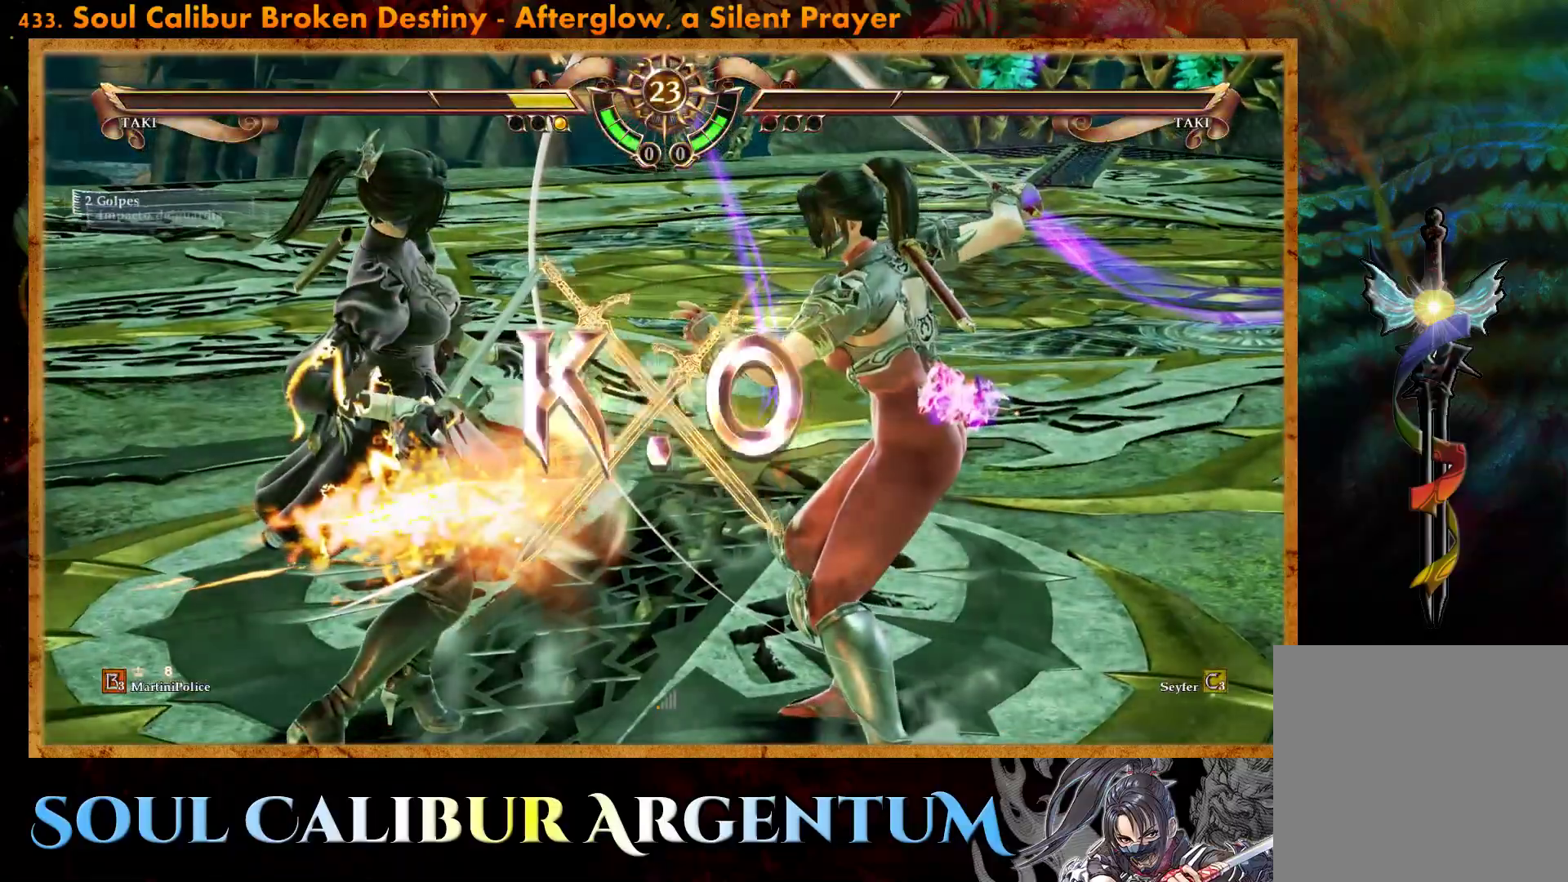
{"buttons": ["CROSS"], "events": []}
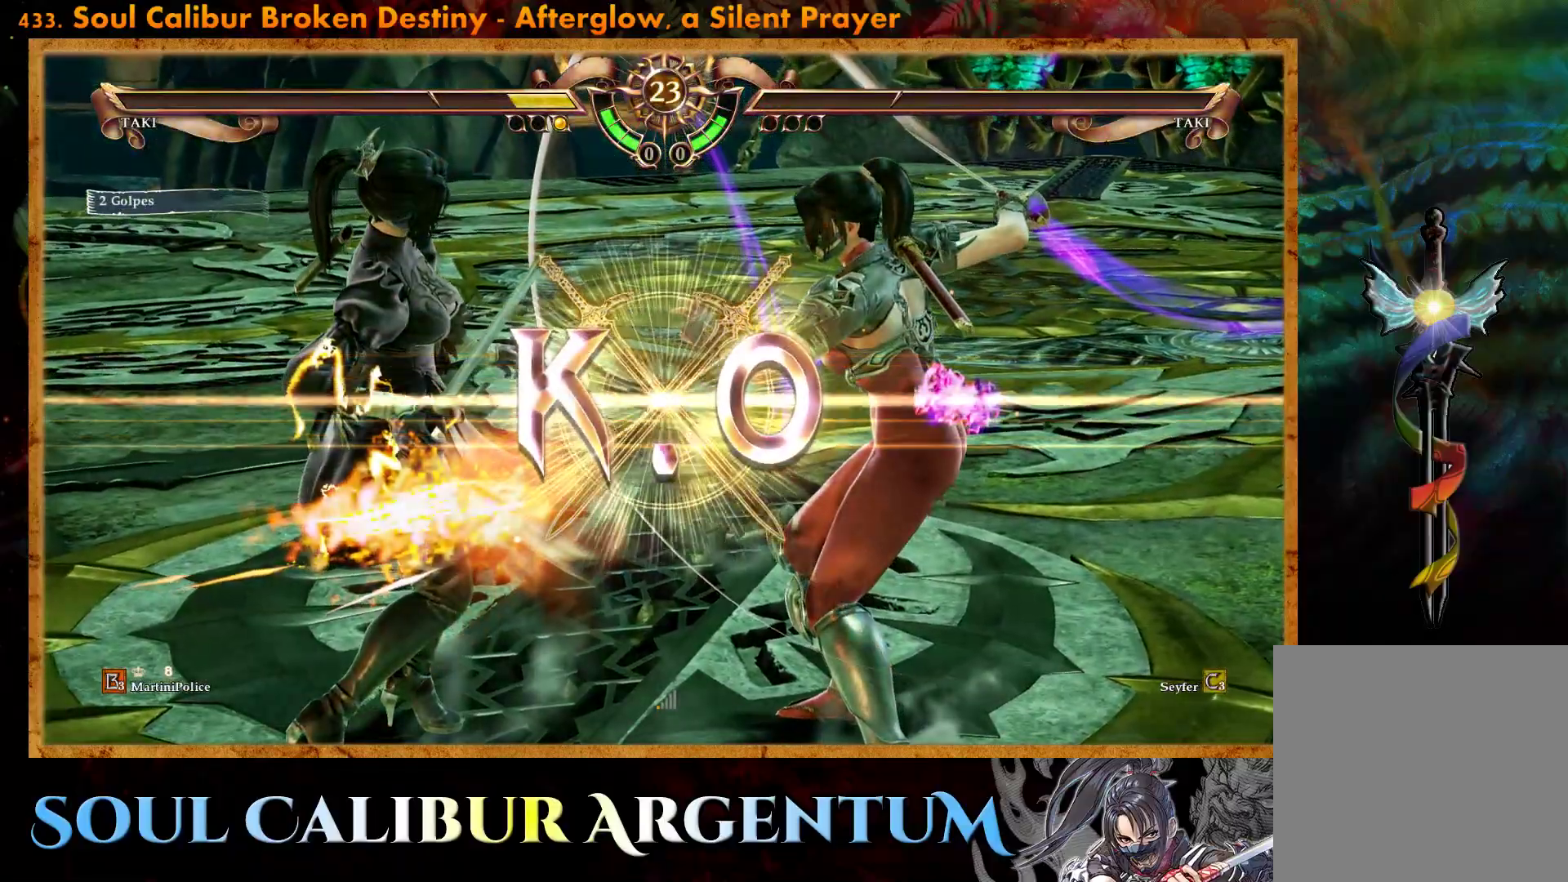
{"buttons": ["CROSS"], "events": []}
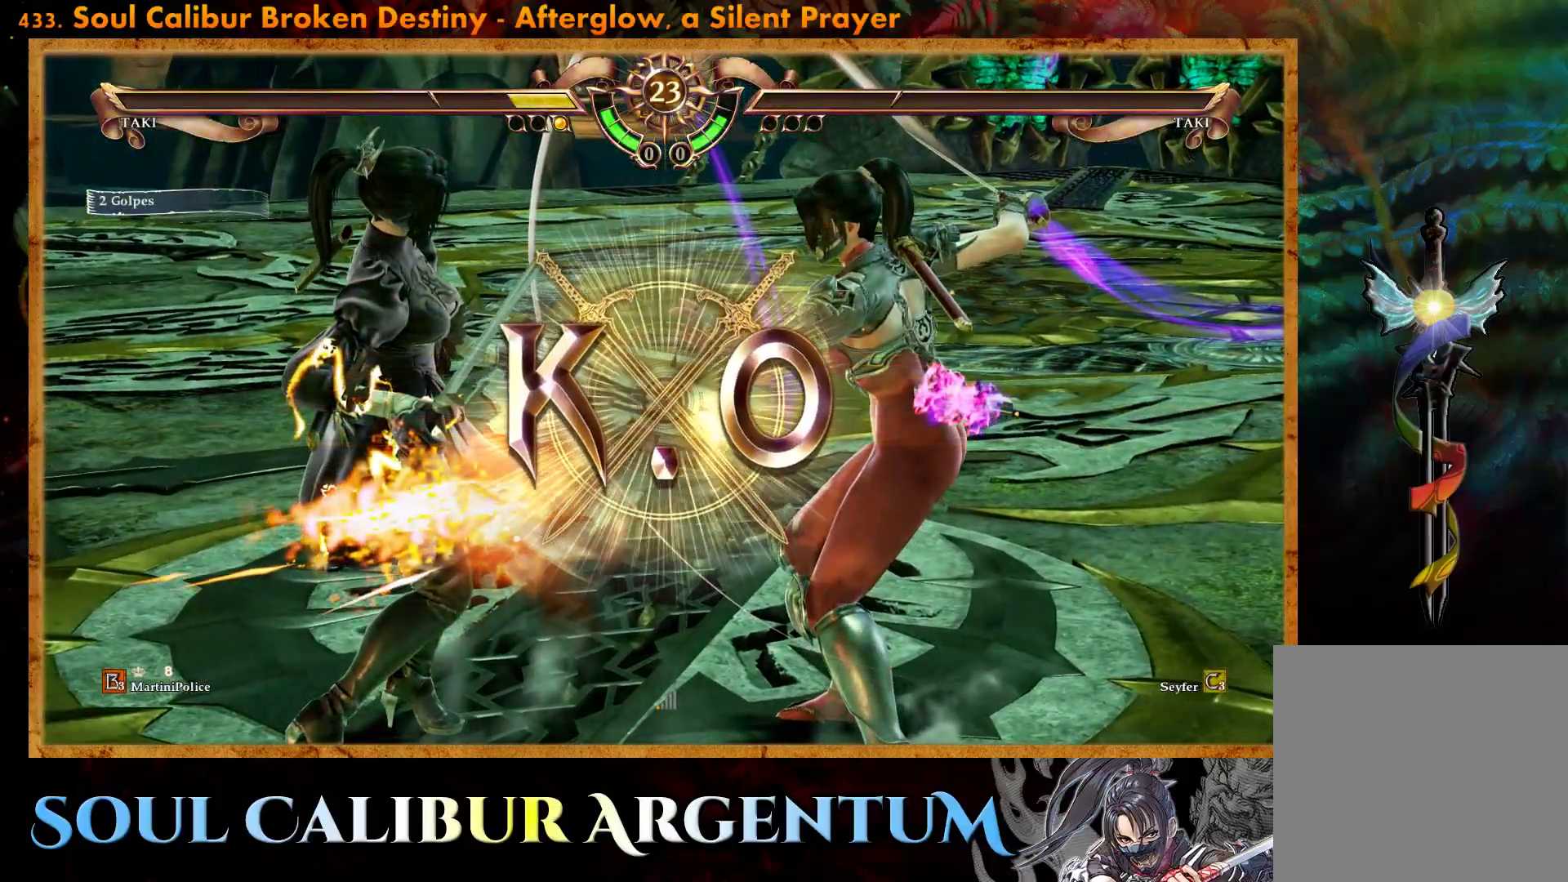
{"buttons": ["CROSS"], "events": []}
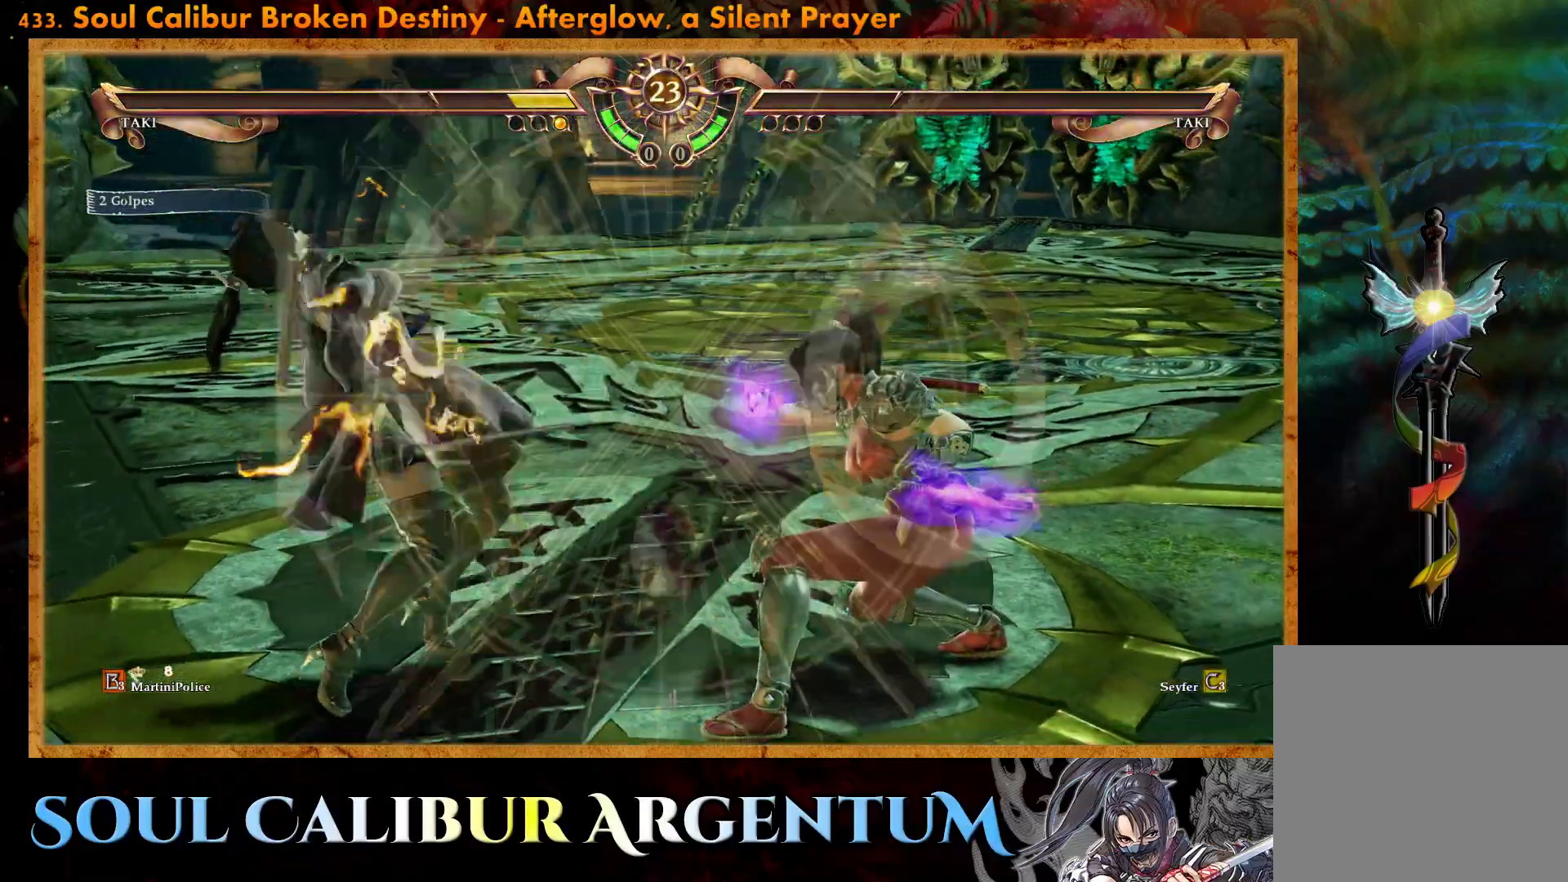
{"buttons": [], "events": [[317, "CROSS", "up"]]}